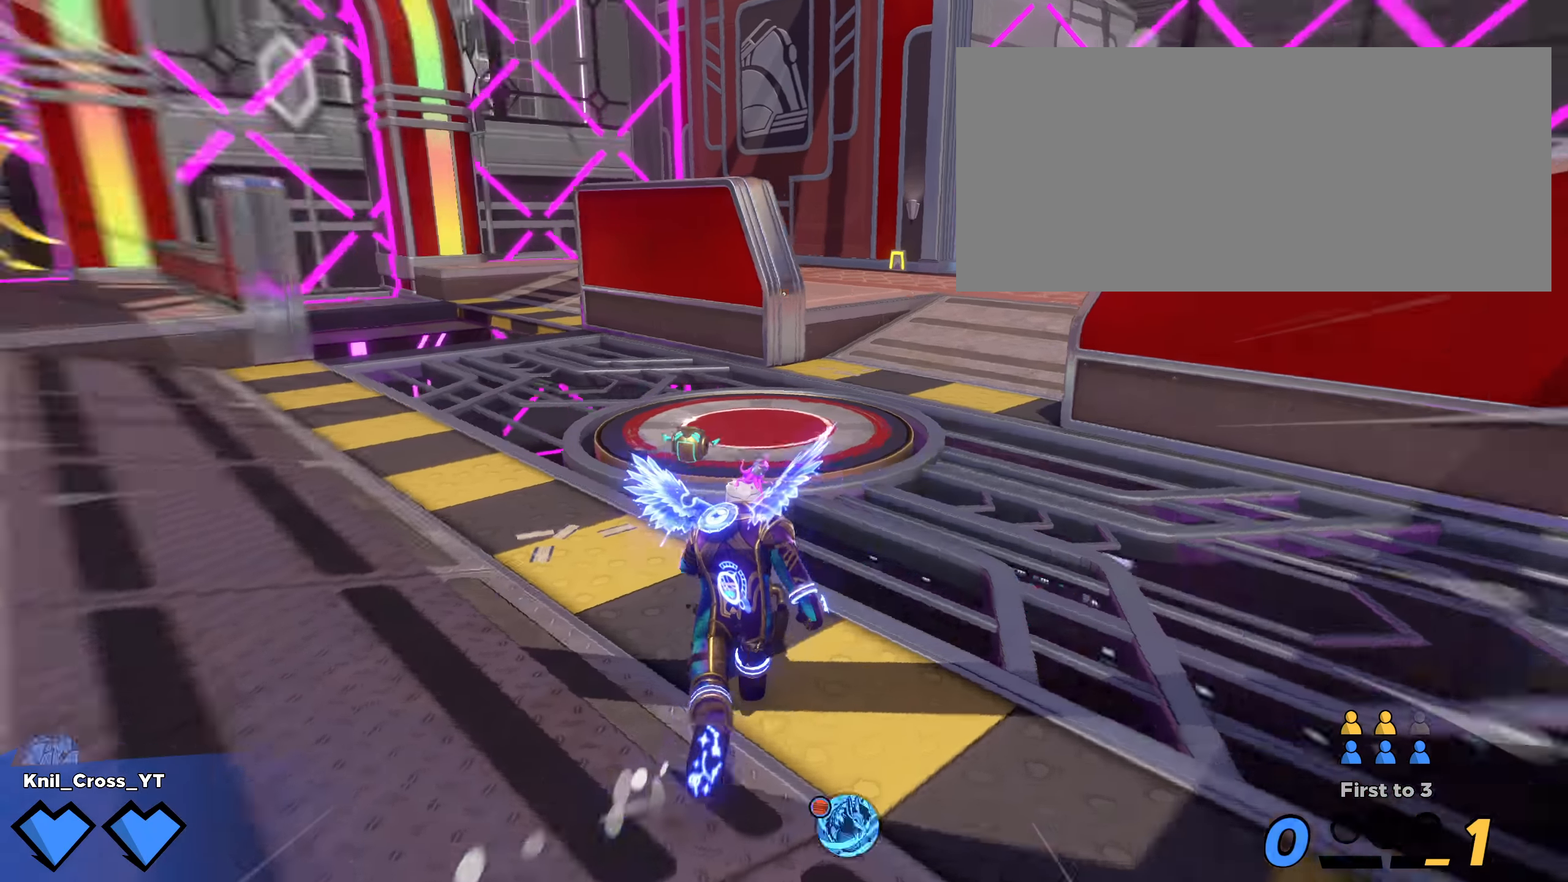
Gameplay with keyboard and mouse; each line is a JSON object with the keys and mouse buttons held at the frame after it. "events" lists presses ("down") and releases ("up") of "a", "alt", "ctrl", "d", "e", "f", "q", "r", "s", "shift", "space", "w", "mouse_left", "mouse_wheel", "mouse_right", "mouse_mb4" and "mouse_mb5" between this image and that frame as [ms after this image, input, new state], when the widget could be followed in between. "mouse_left", "mouse_wheel", "mouse_right", "mouse_mb4", "mouse_mb5" = the "left", "wheel", "right", "mb4", "mb5" buttons of the "mouse" list. No other keys are recorded. "wheel" means that the mouse wheel is clicked or scrolled. Mouse movement is not recorded.
{"keys": ["d"], "mouse": [], "events": [[108, "shift", "down"], [200, "d", "down"], [291, "w", "up"], [441, "shift", "up"]]}
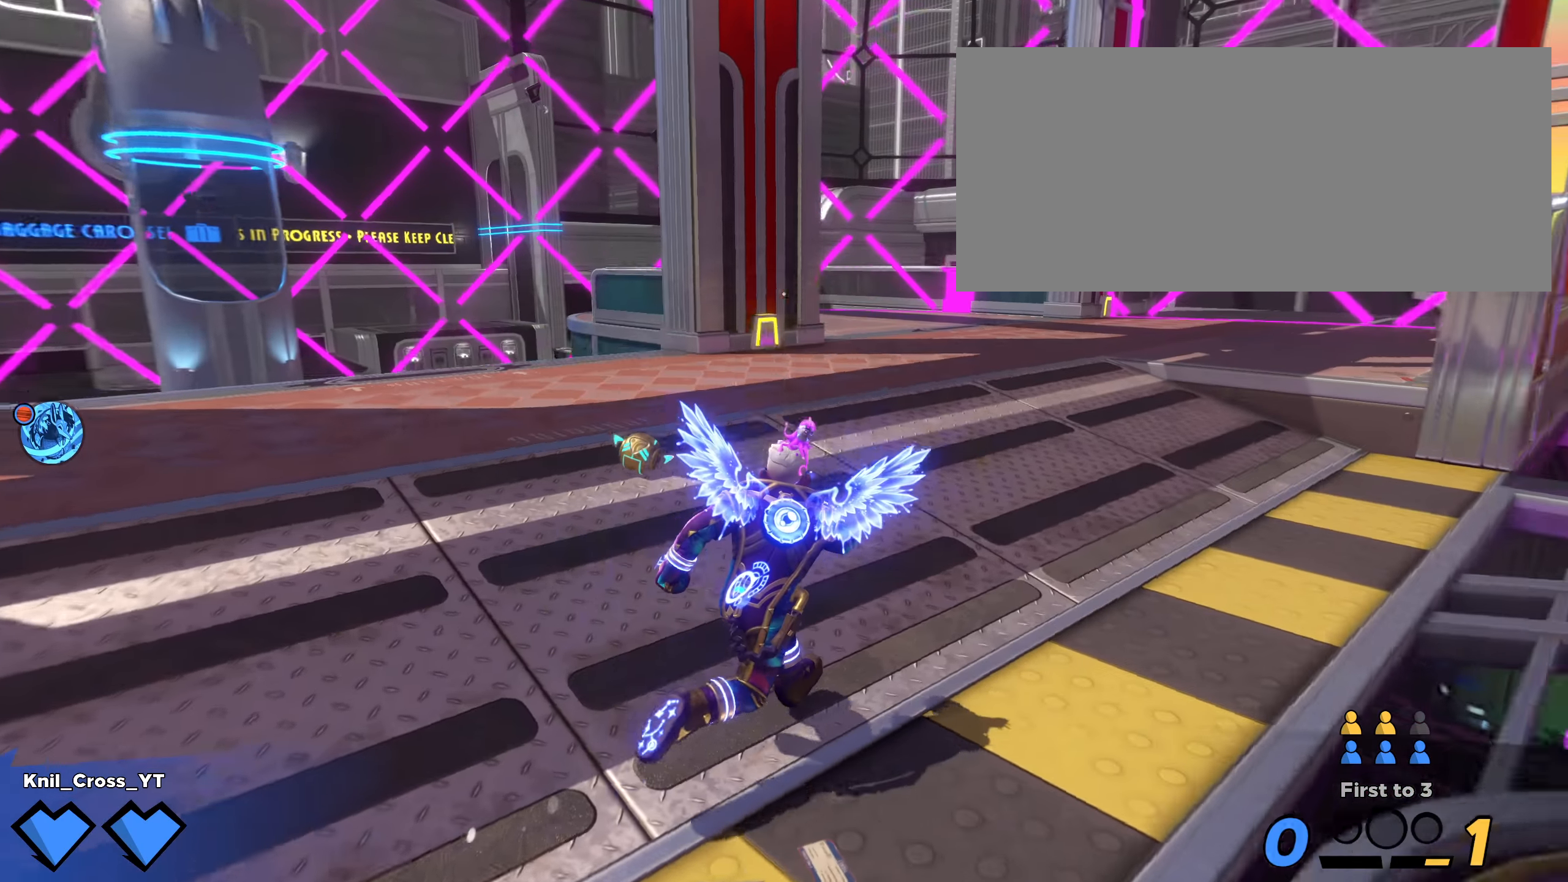
{"keys": ["shift", "w"], "mouse": [], "events": [[41, "shift", "down"], [75, "w", "down"], [133, "d", "up"]]}
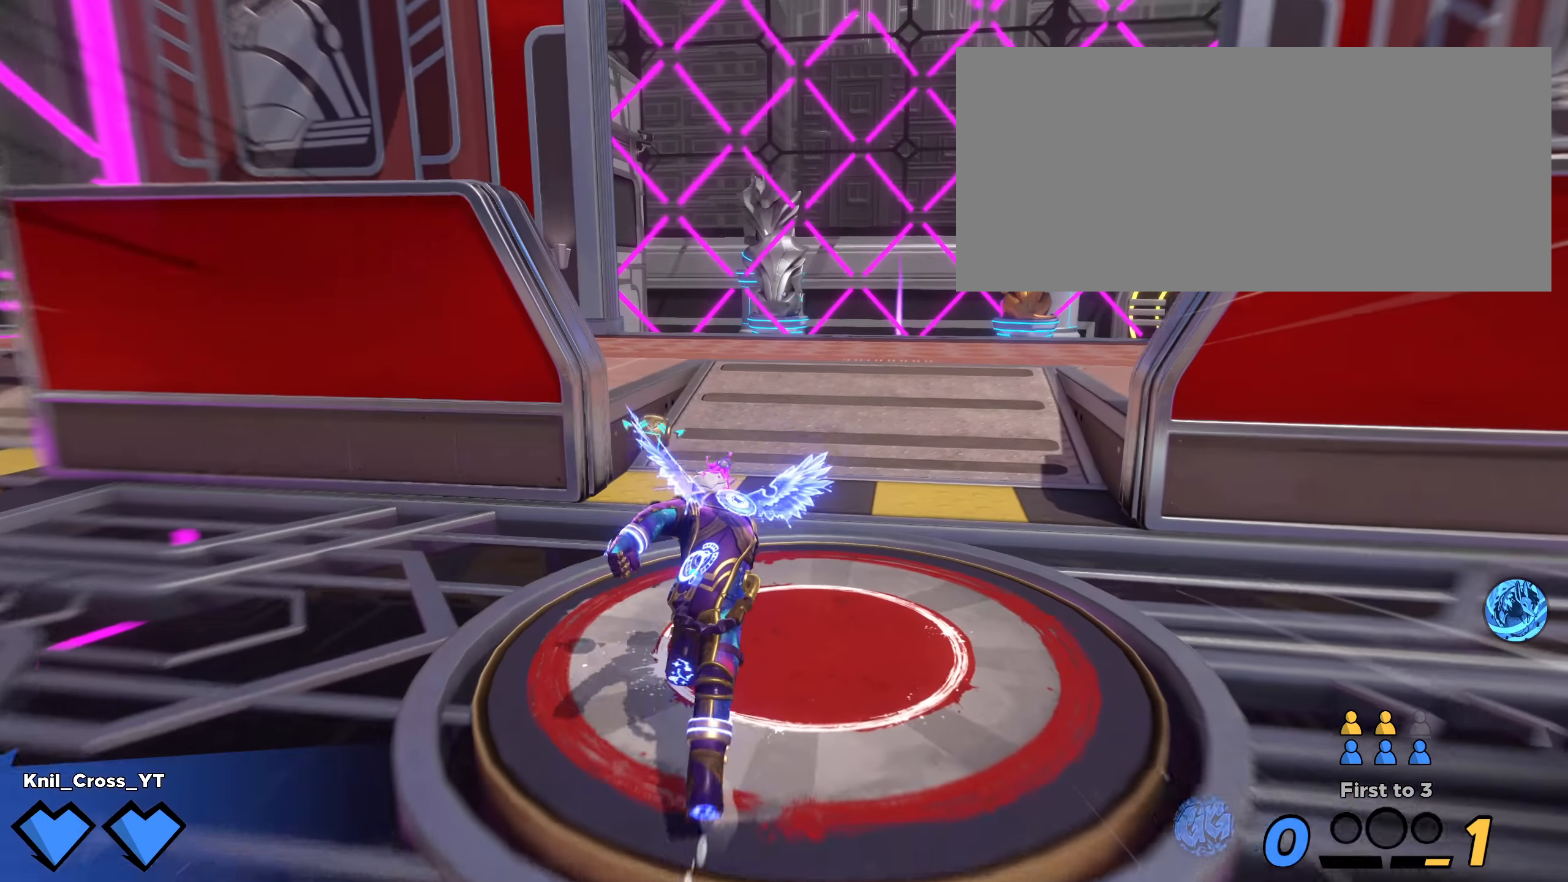
{"keys": ["shift", "w"], "mouse": [], "events": []}
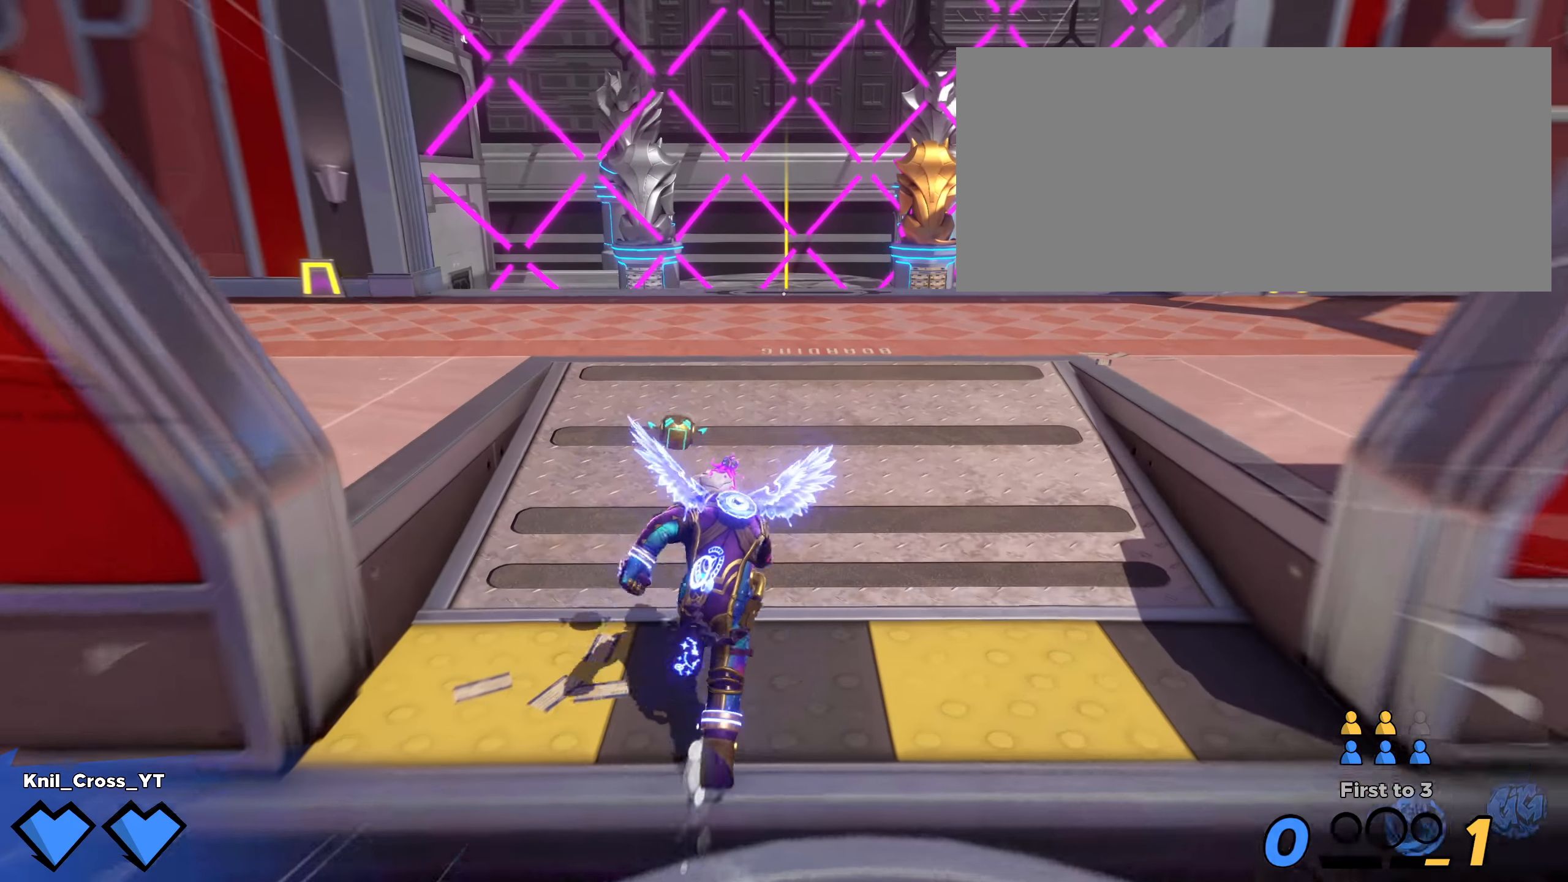
{"keys": ["shift", "w"], "mouse": [], "events": [[50, "q", "down"], [183, "q", "up"]]}
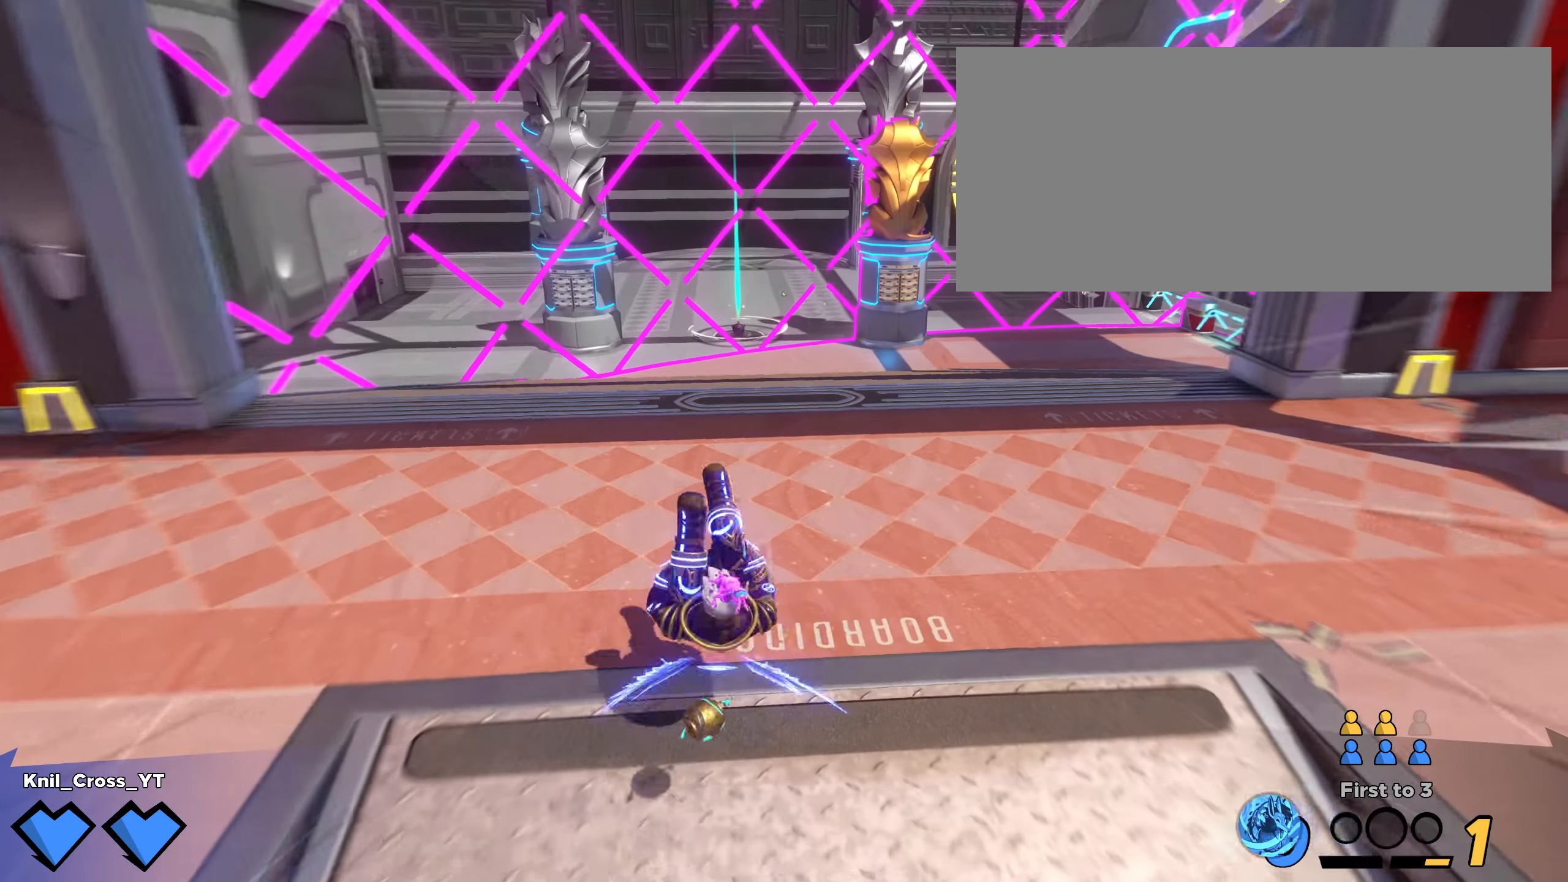
{"keys": ["a", "shift", "w"], "mouse": [], "events": [[150, "space", "down"], [233, "shift", "up"], [241, "space", "up"], [366, "e", "down"], [450, "a", "down"], [450, "shift", "down"], [475, "e", "up"]]}
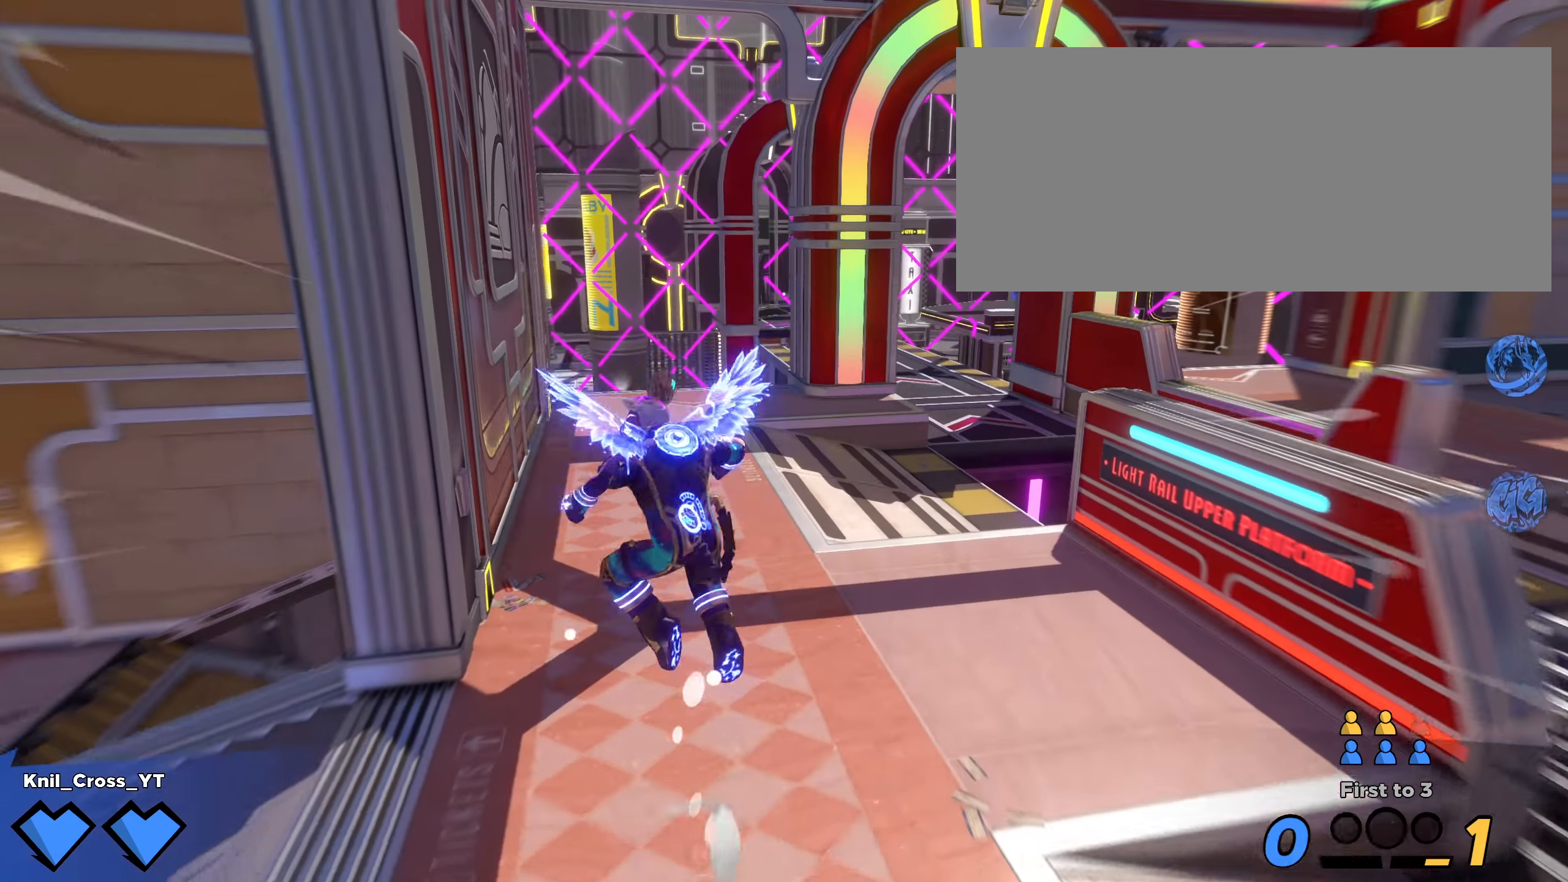
{"keys": ["d", "shift"], "mouse": [], "events": [[16, "a", "up"], [83, "shift", "up"], [191, "shift", "down"], [275, "shift", "up"], [291, "d", "down"], [350, "w", "up"], [441, "shift", "down"]]}
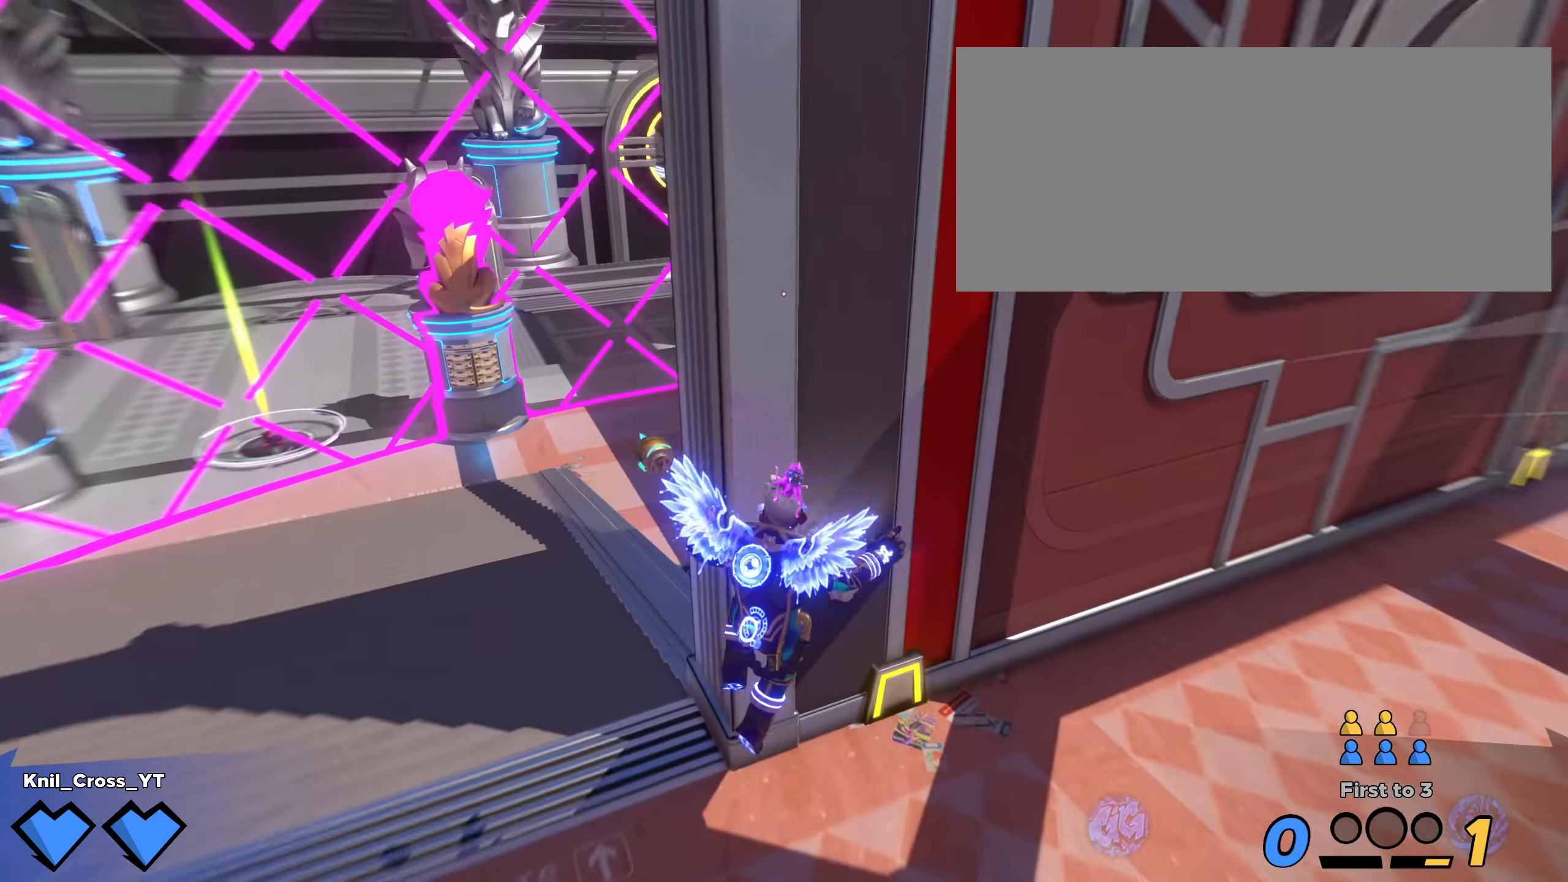
{"keys": ["shift", "w"], "mouse": [], "events": [[16, "w", "down"], [166, "w", "up"], [200, "shift", "up"], [208, "d", "up"], [208, "s", "down"], [225, "s", "up"], [241, "s", "down"], [258, "a", "down"], [300, "s", "up"], [308, "shift", "down"], [350, "w", "down"], [425, "a", "up"]]}
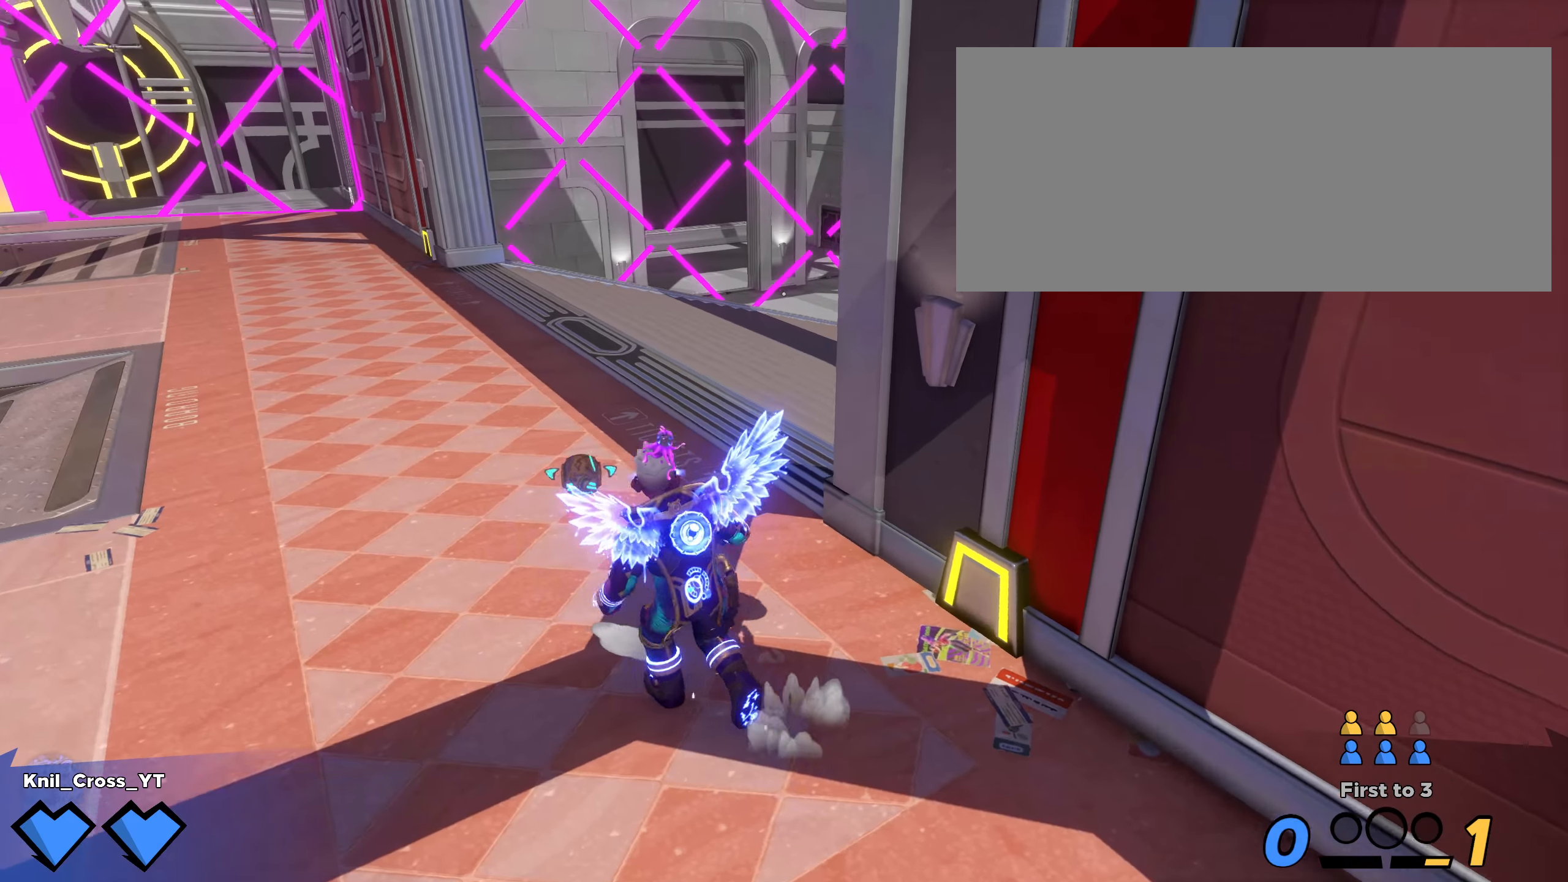
{"keys": ["shift", "w"], "mouse": [], "events": []}
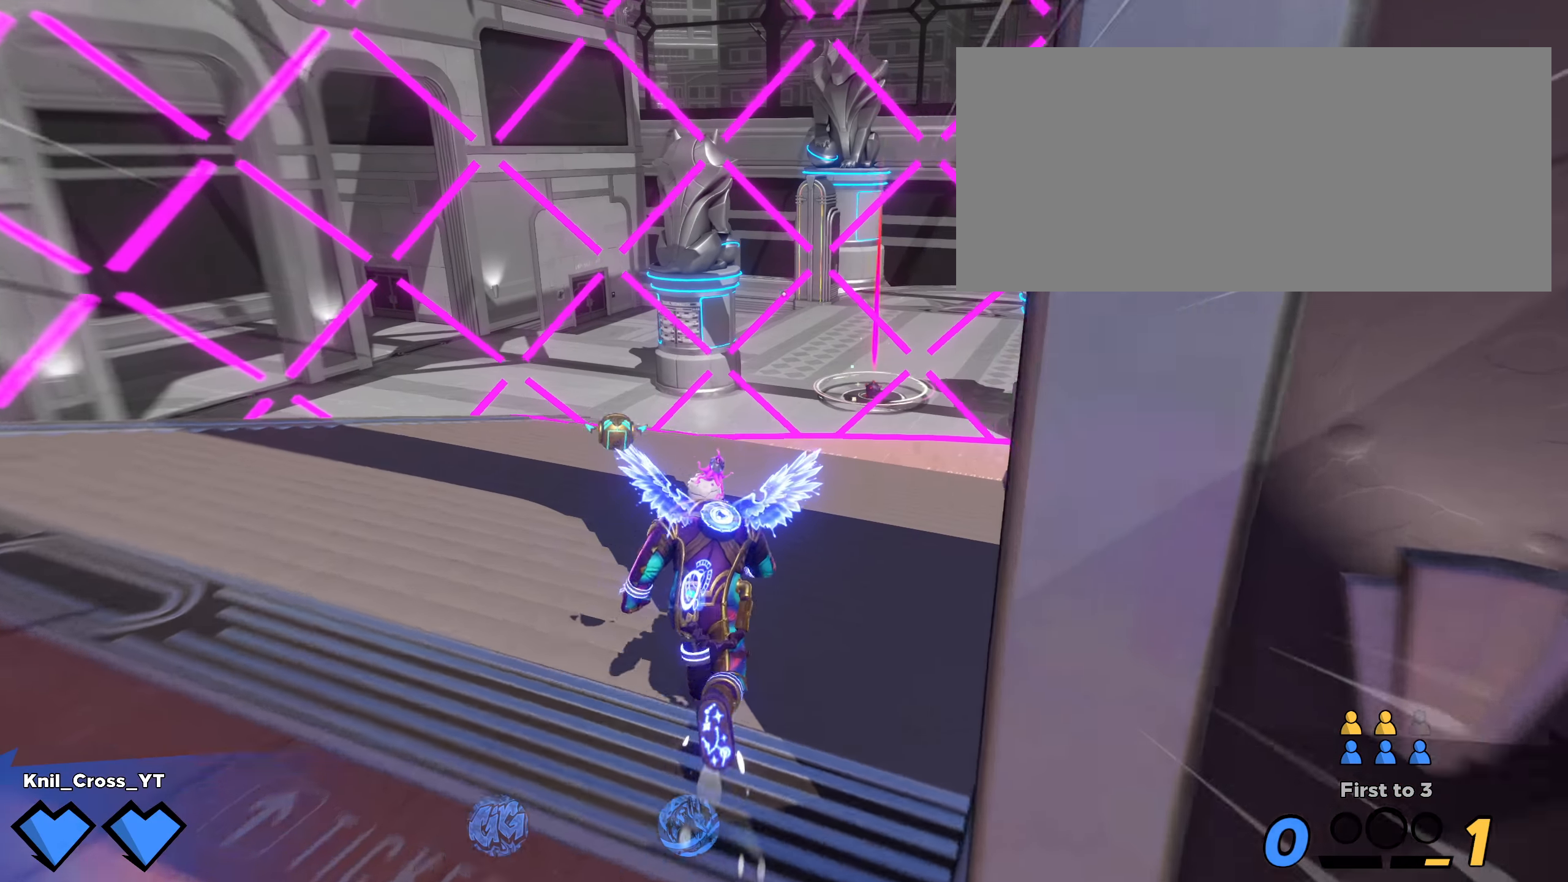
{"keys": ["shift", "w"], "mouse": [], "events": []}
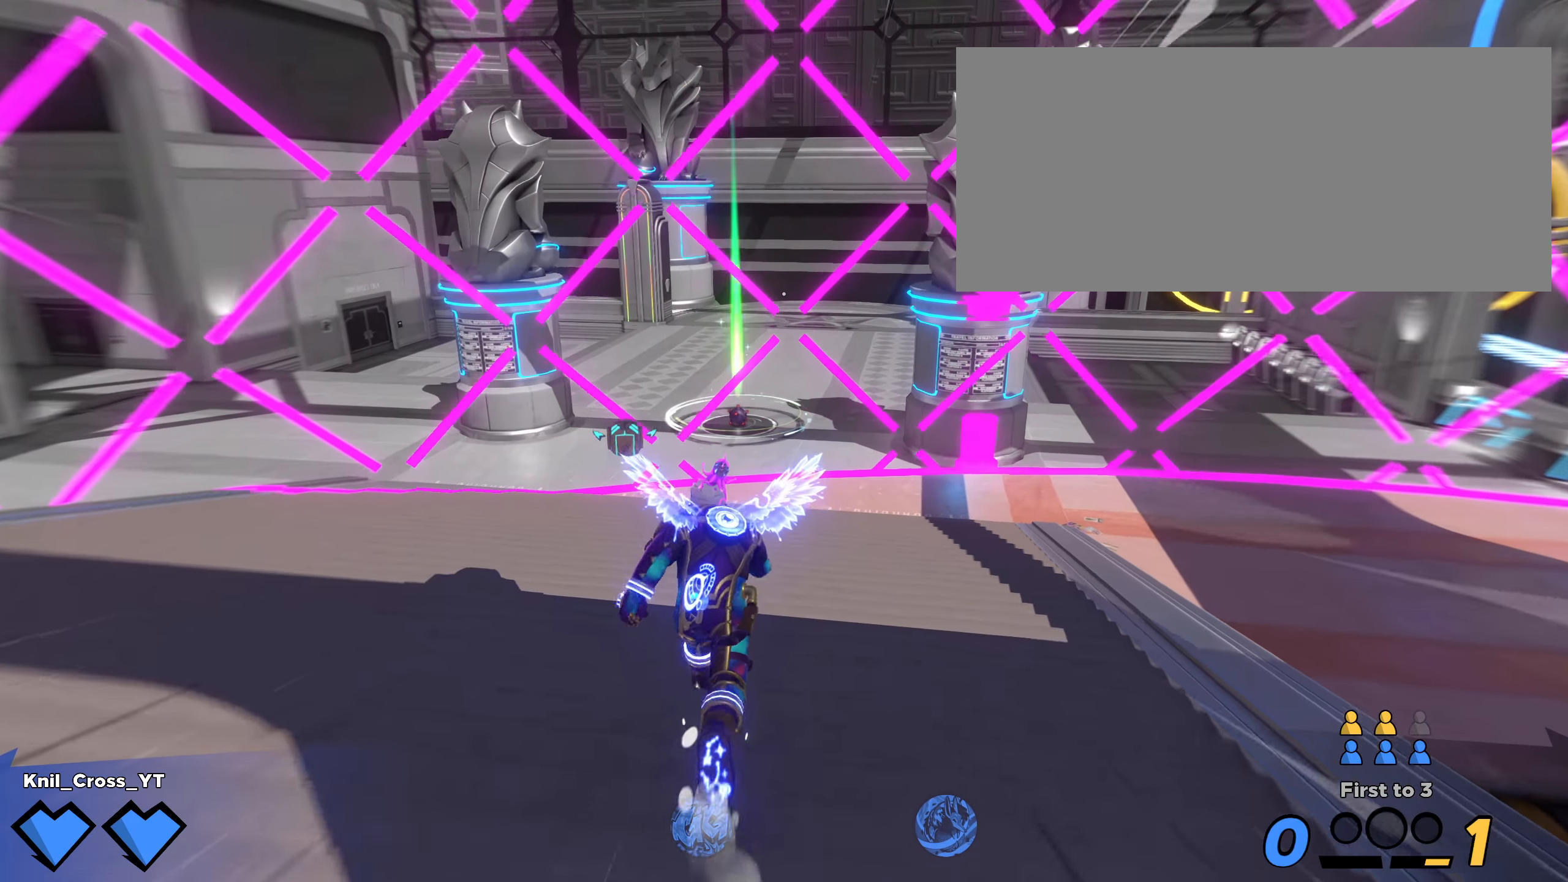
{"keys": ["shift", "w"], "mouse": [], "events": []}
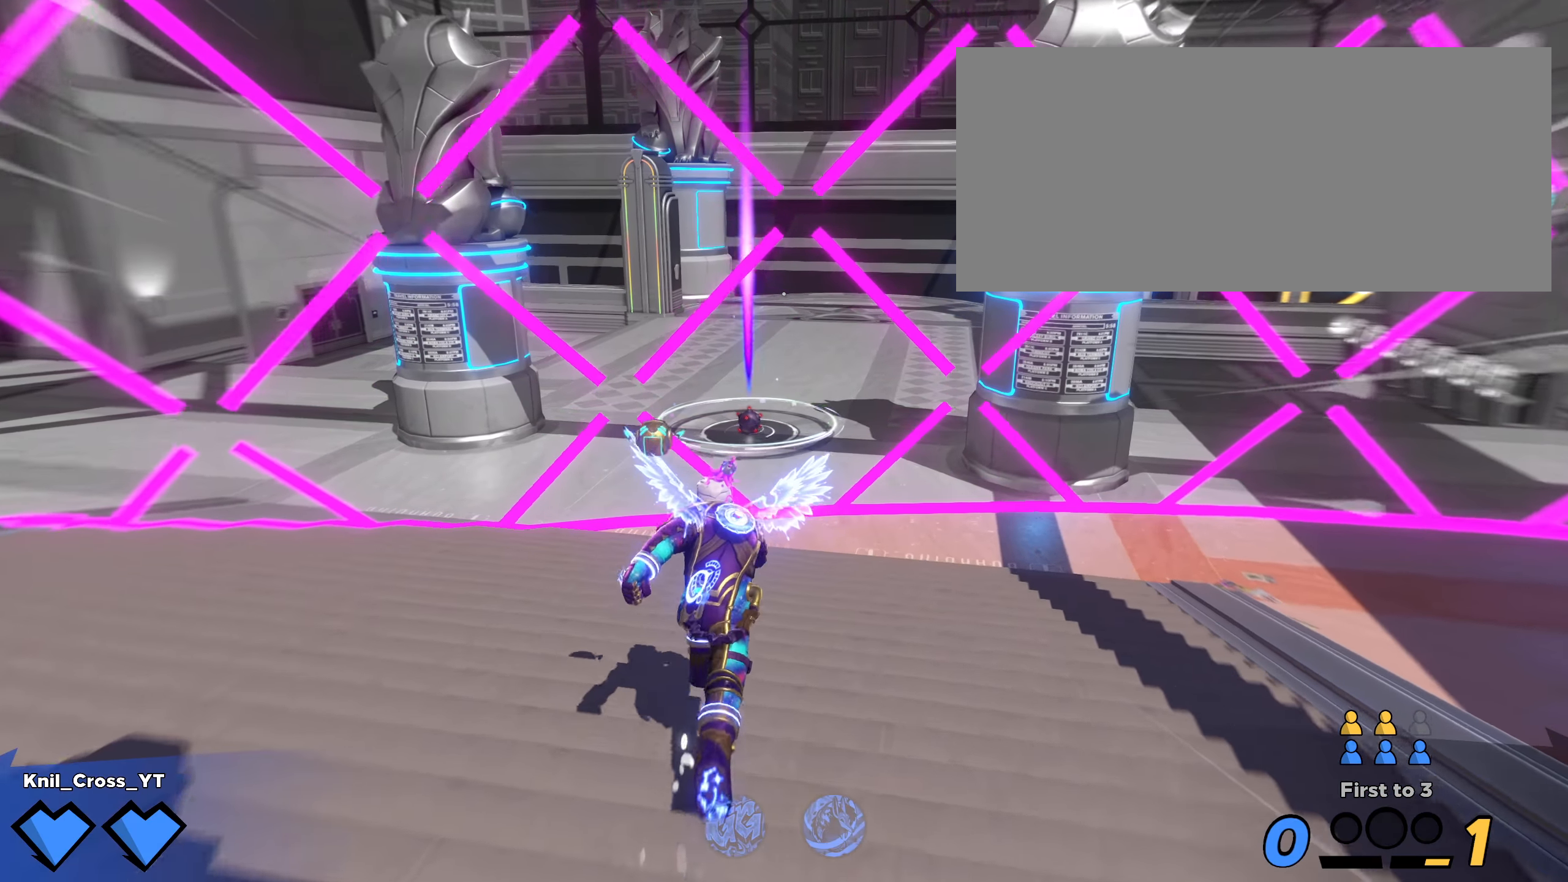
{"keys": ["shift", "w"], "mouse": [], "events": [[333, "mouse_mb5", "down"], [442, "mouse_mb5", "up"]]}
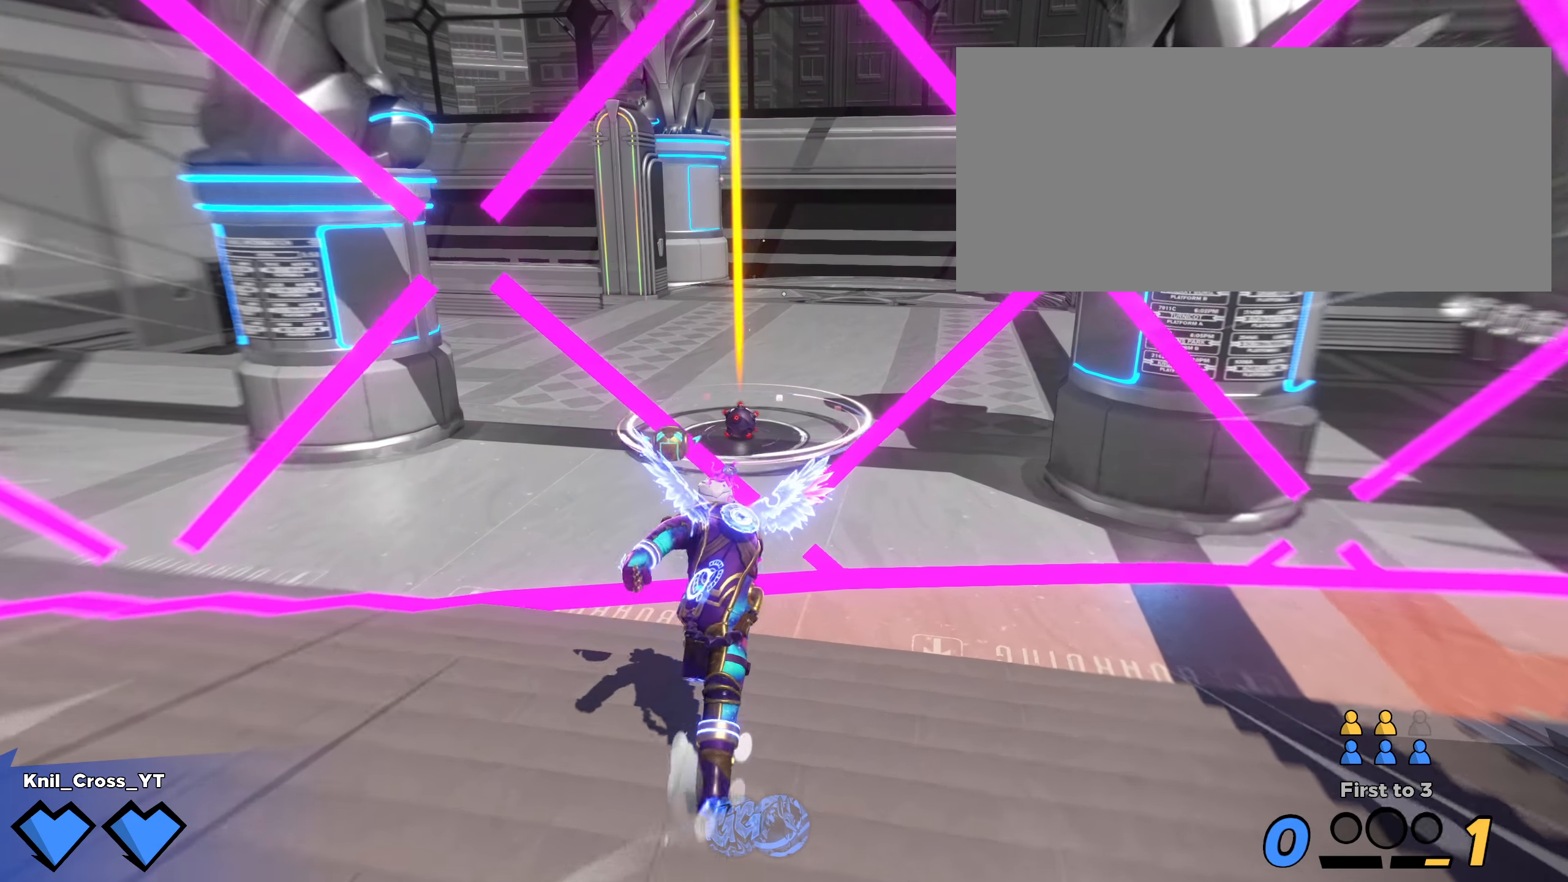
{"keys": ["shift", "w"], "mouse": [], "events": []}
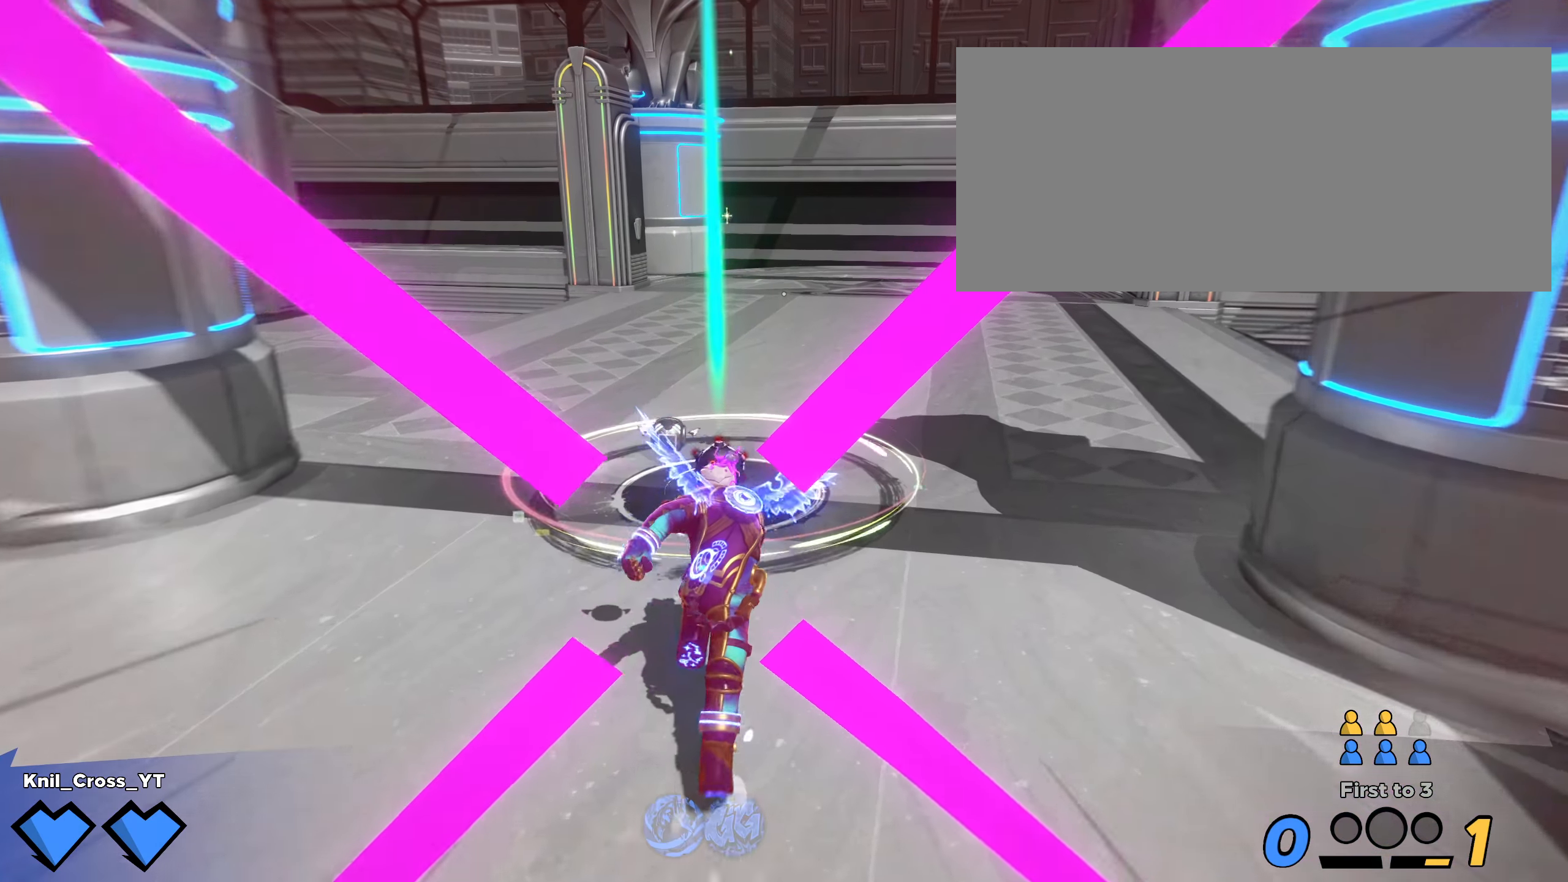
{"keys": ["shift", "w"], "mouse": [], "events": [[58, "shift", "up"], [192, "shift", "down"]]}
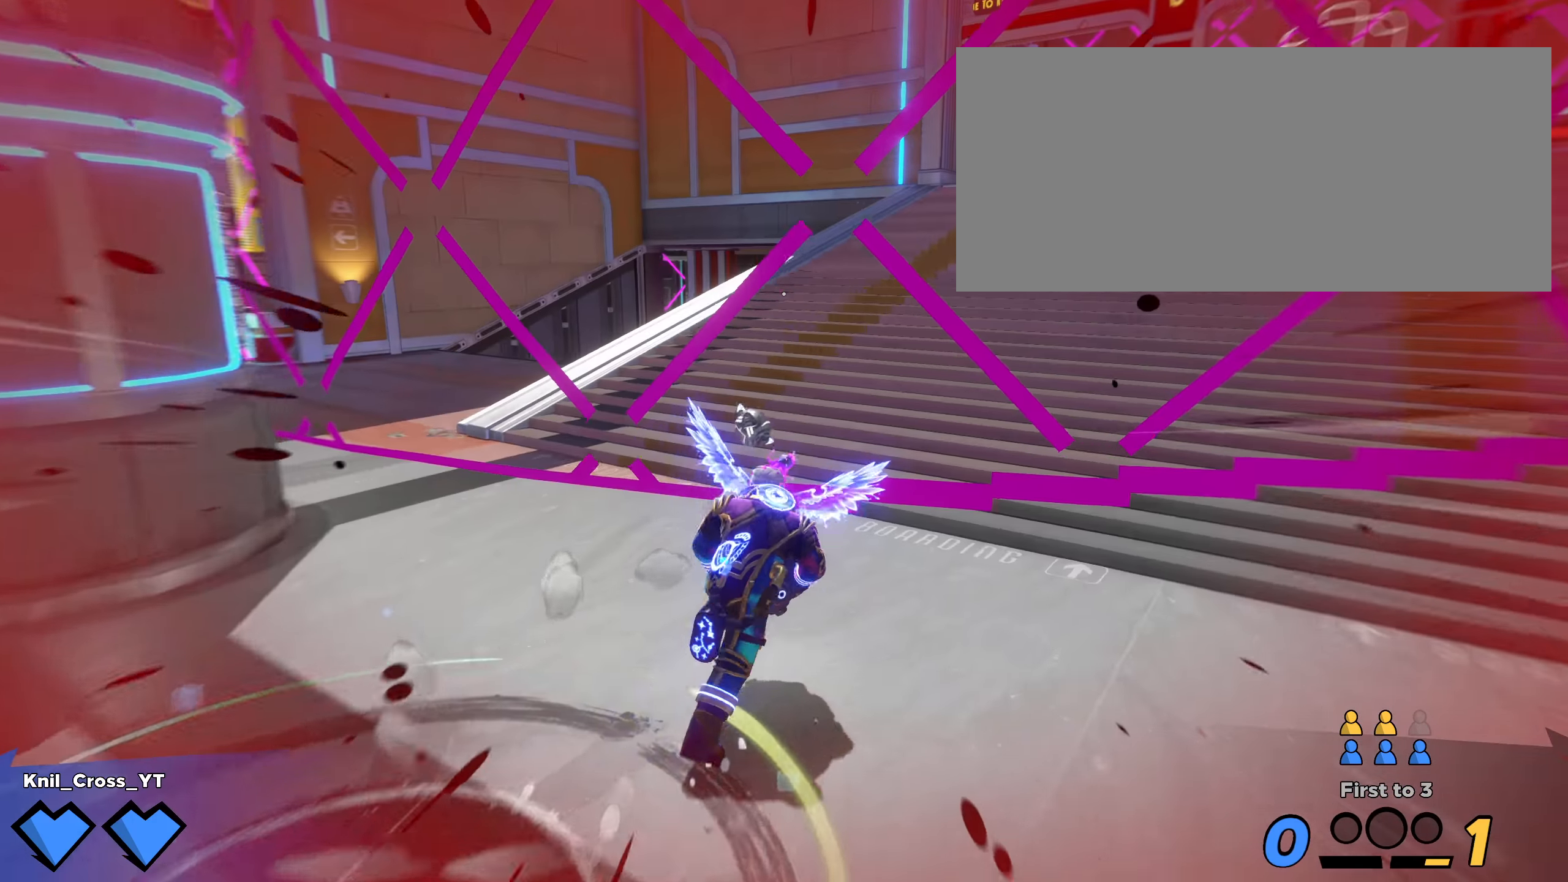
{"keys": ["shift", "w"], "mouse": [], "events": []}
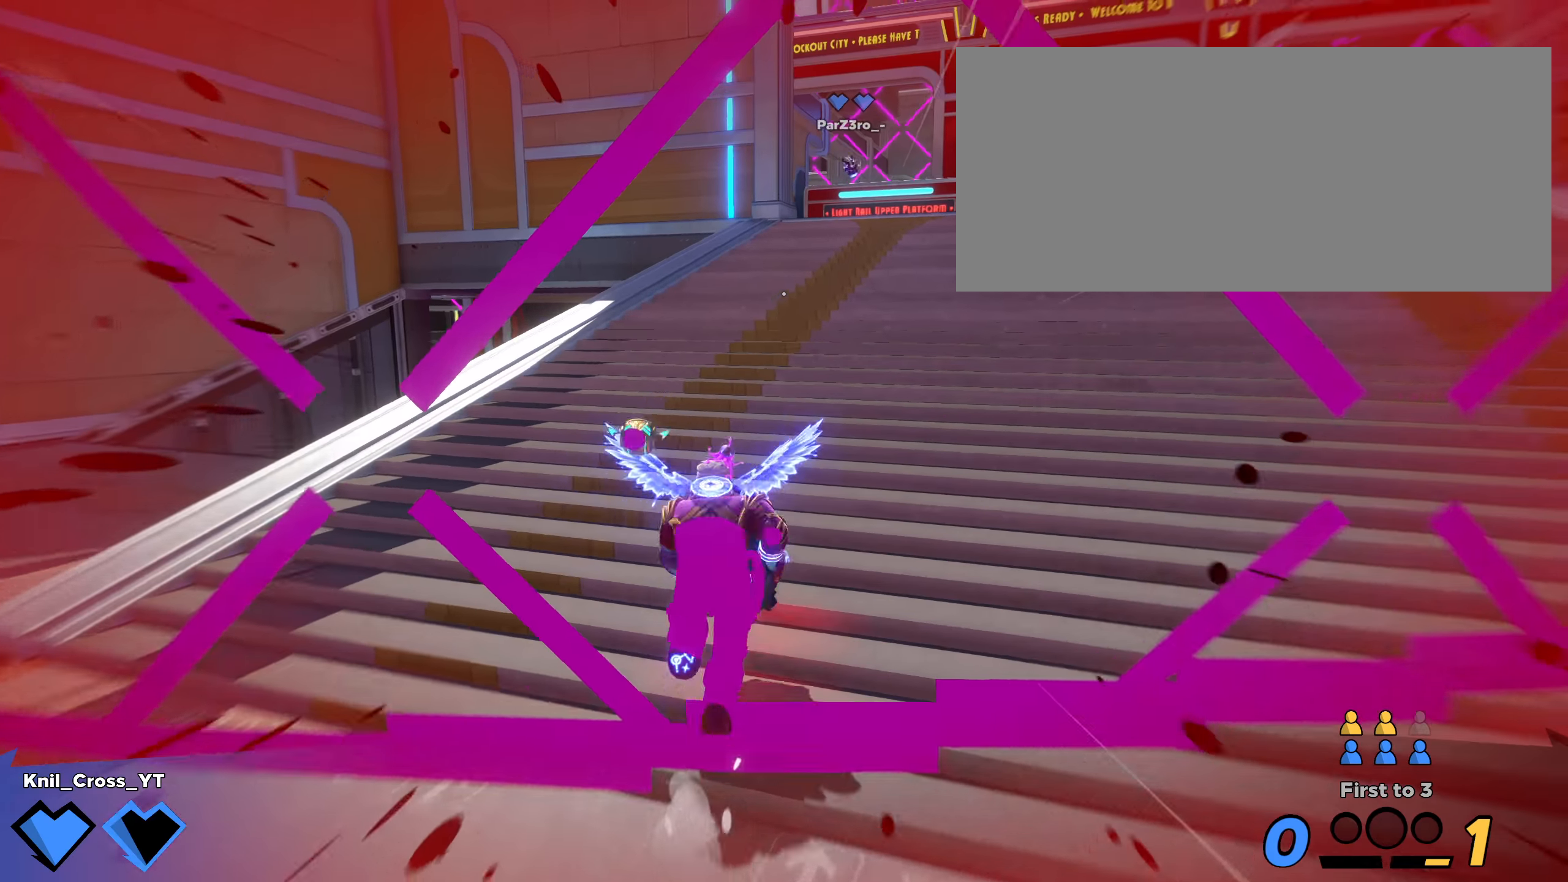
{"keys": ["shift", "w"], "mouse": [], "events": []}
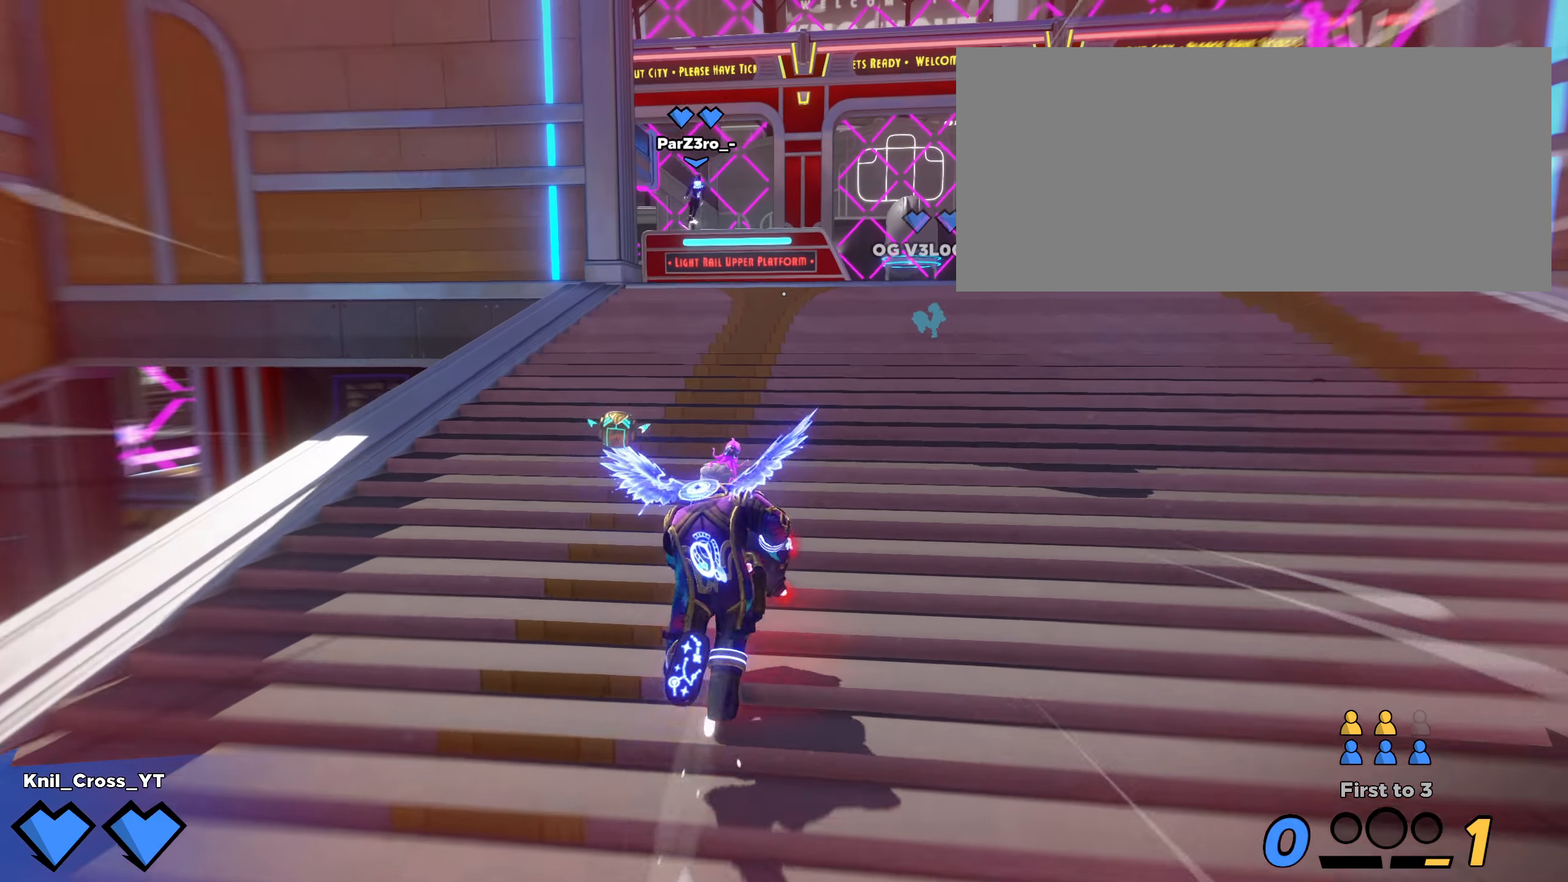
{"keys": ["q", "w"], "mouse": [], "events": [[217, "space", "down"], [367, "space", "up"], [408, "q", "down"], [425, "shift", "up"]]}
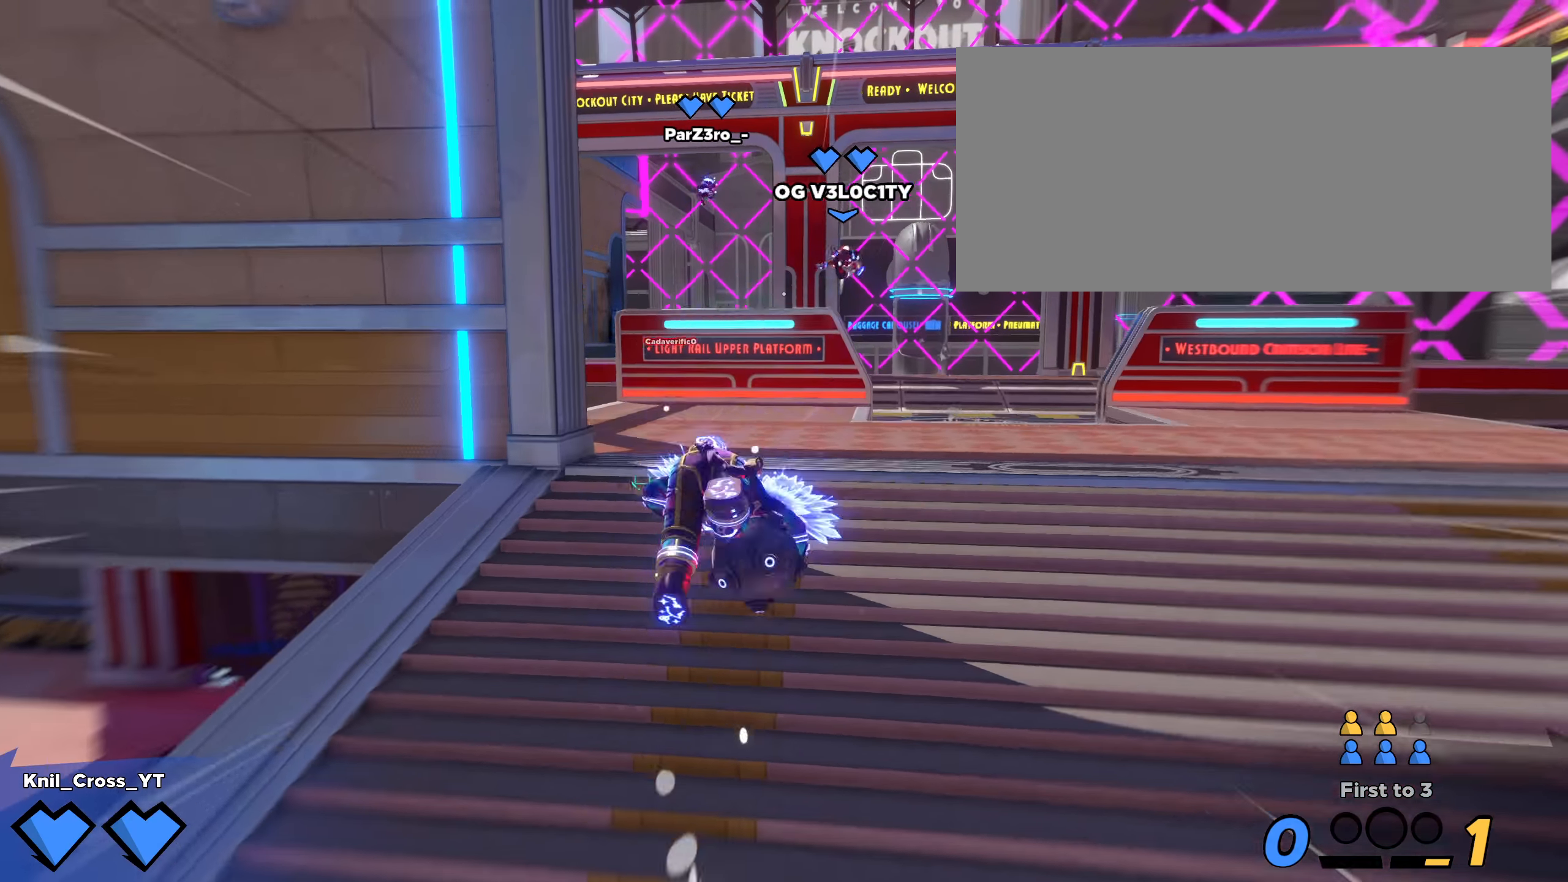
{"keys": ["shift", "w"], "mouse": [], "events": [[100, "mouse_wheel", "down"], [175, "q", "up"], [217, "mouse_wheel", "up"], [375, "d", "down"], [450, "shift", "down"], [484, "d", "up"]]}
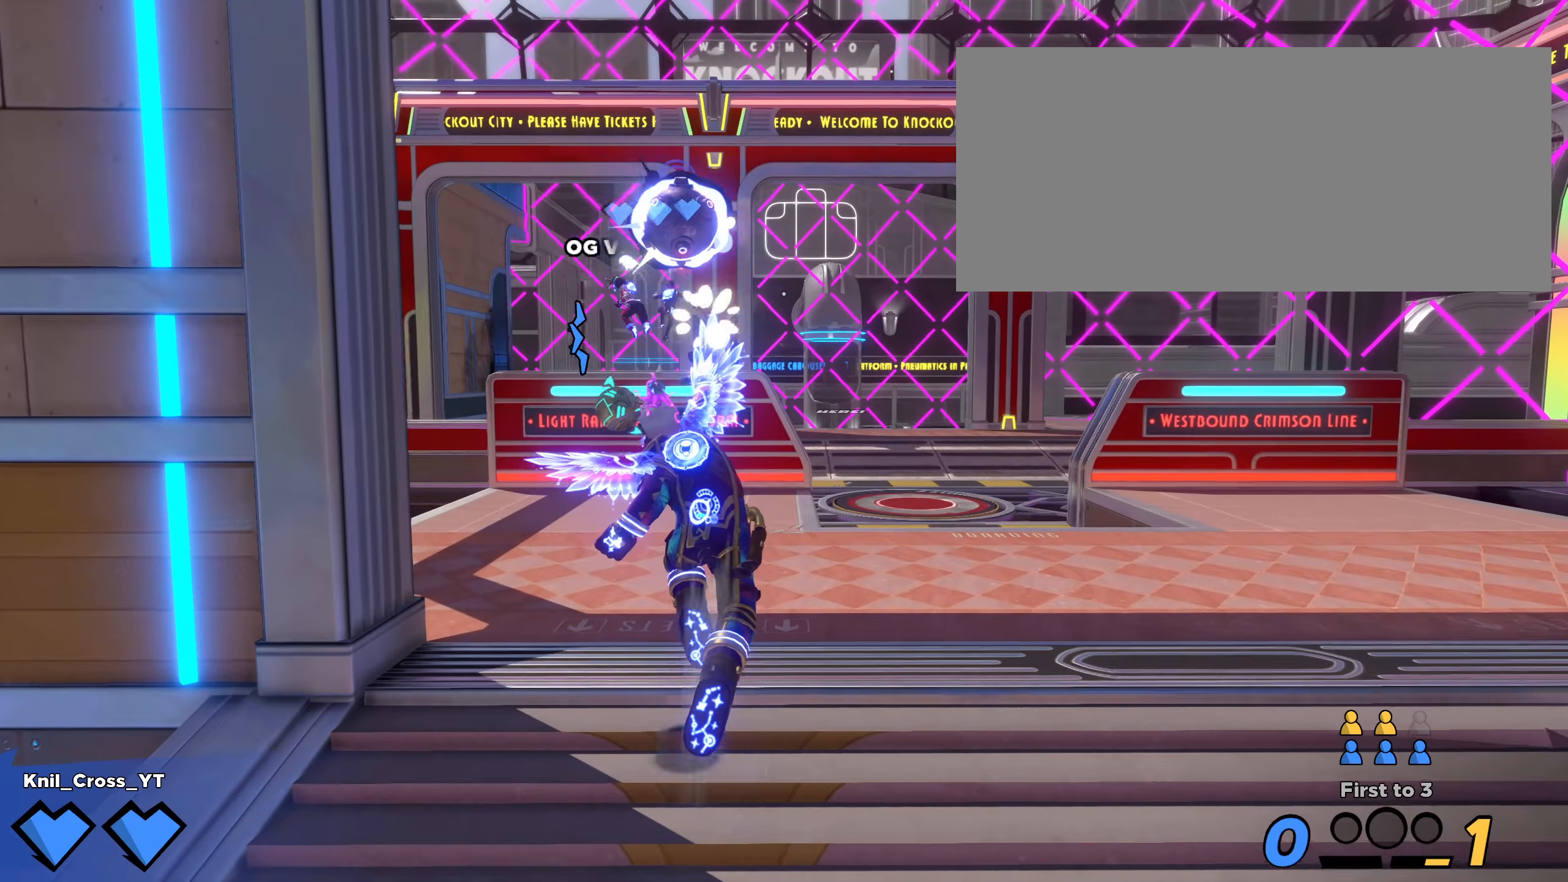
{"keys": ["d", "shift", "w"], "mouse": [], "events": [[259, "d", "down"]]}
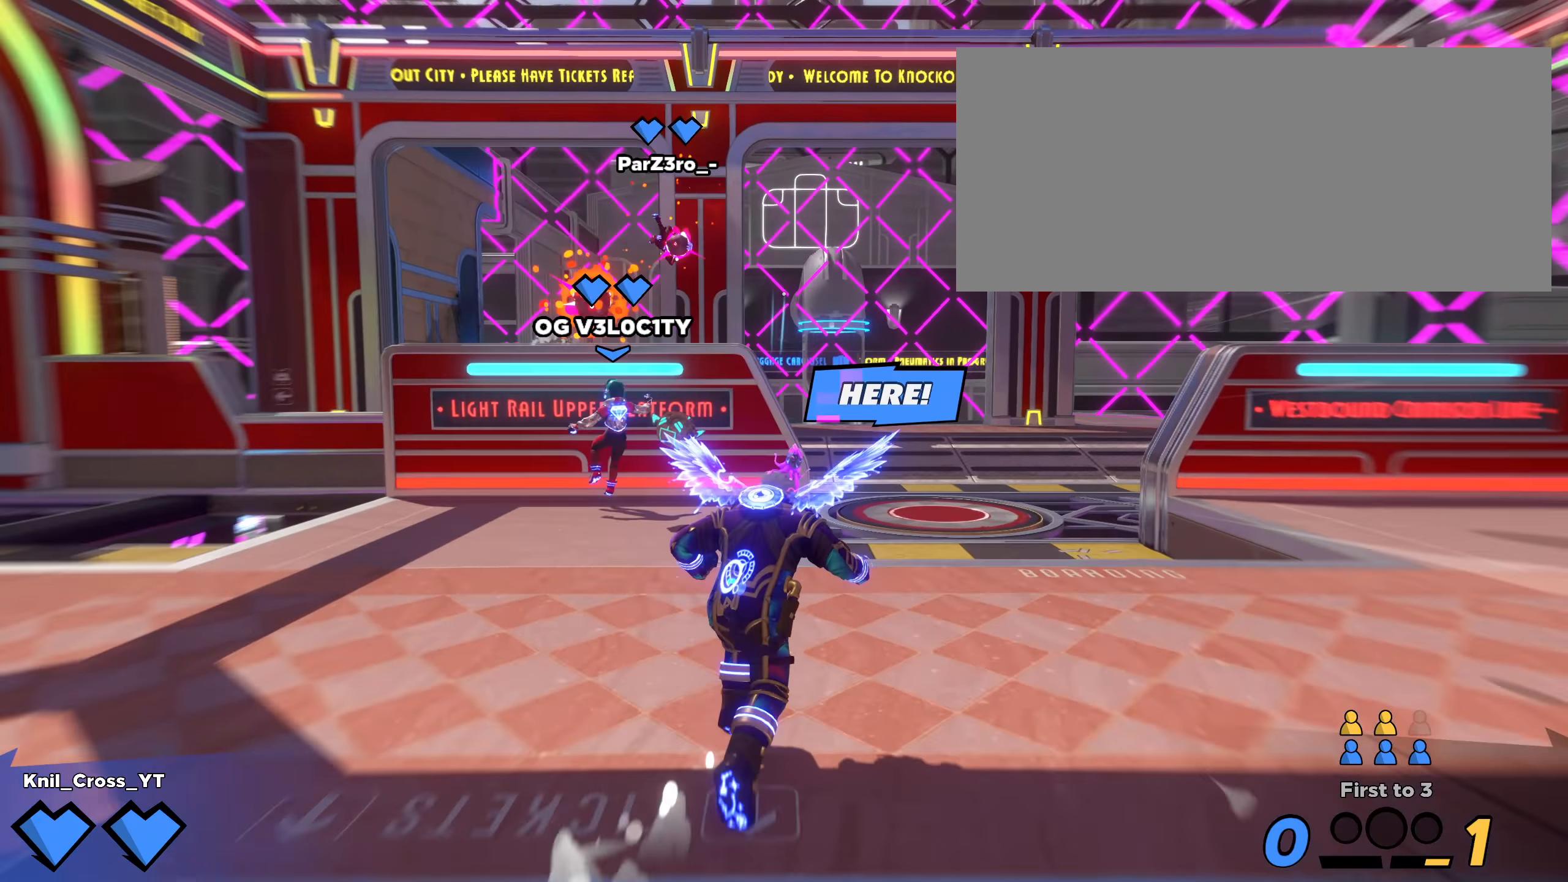
{"keys": ["d", "shift", "space", "w"], "mouse": [], "events": [[400, "space", "down"]]}
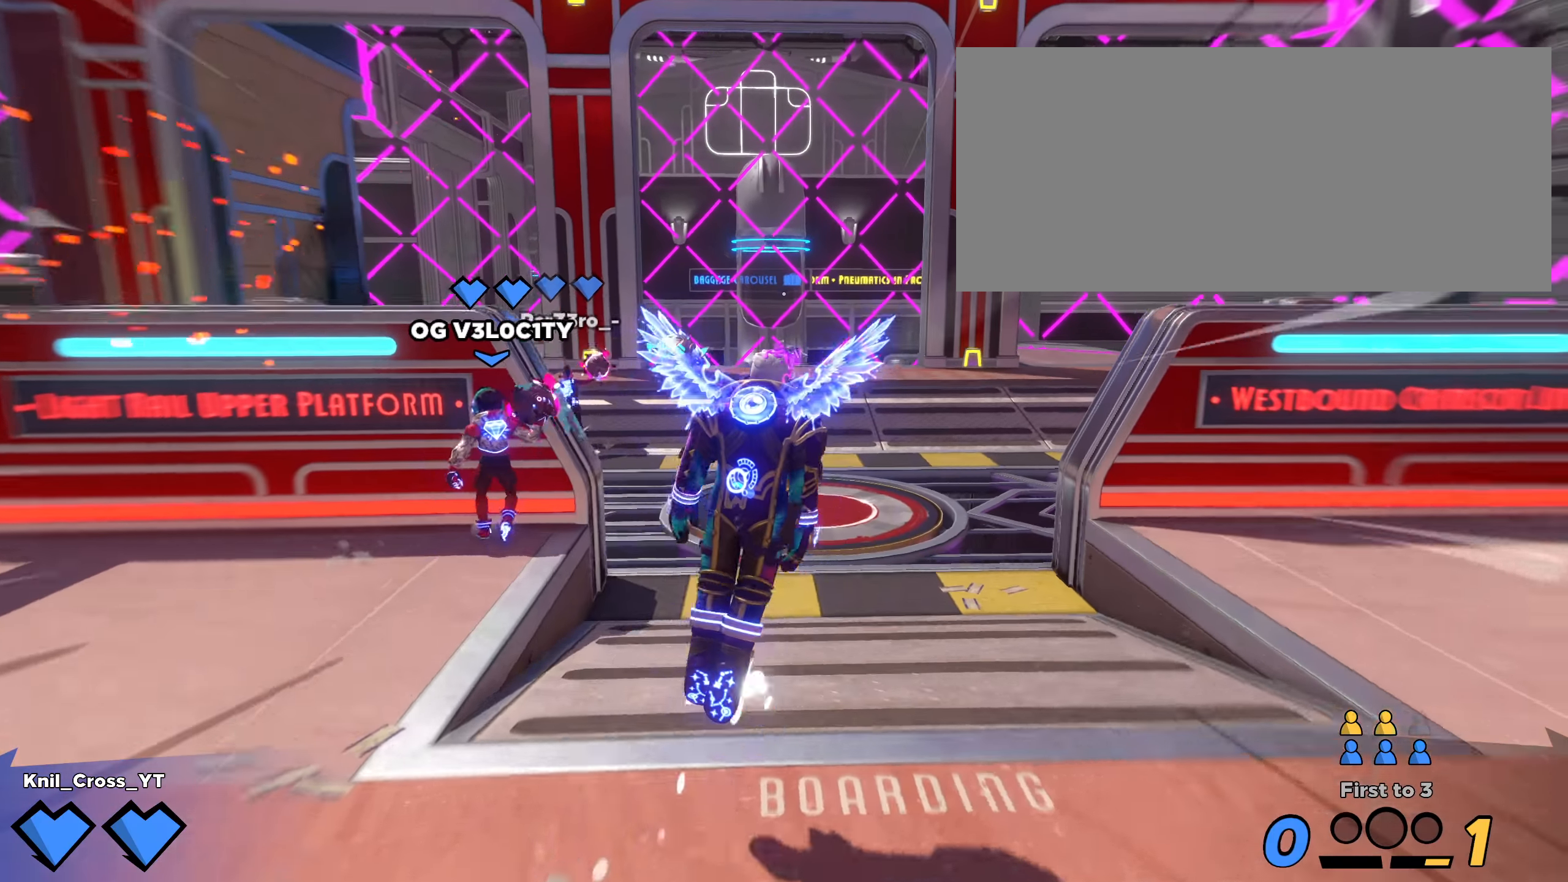
{"keys": ["shift", "w"], "mouse": [], "events": [[17, "space", "up"], [34, "shift", "up"], [200, "shift", "down"], [259, "q", "down"], [409, "q", "up"], [492, "d", "up"]]}
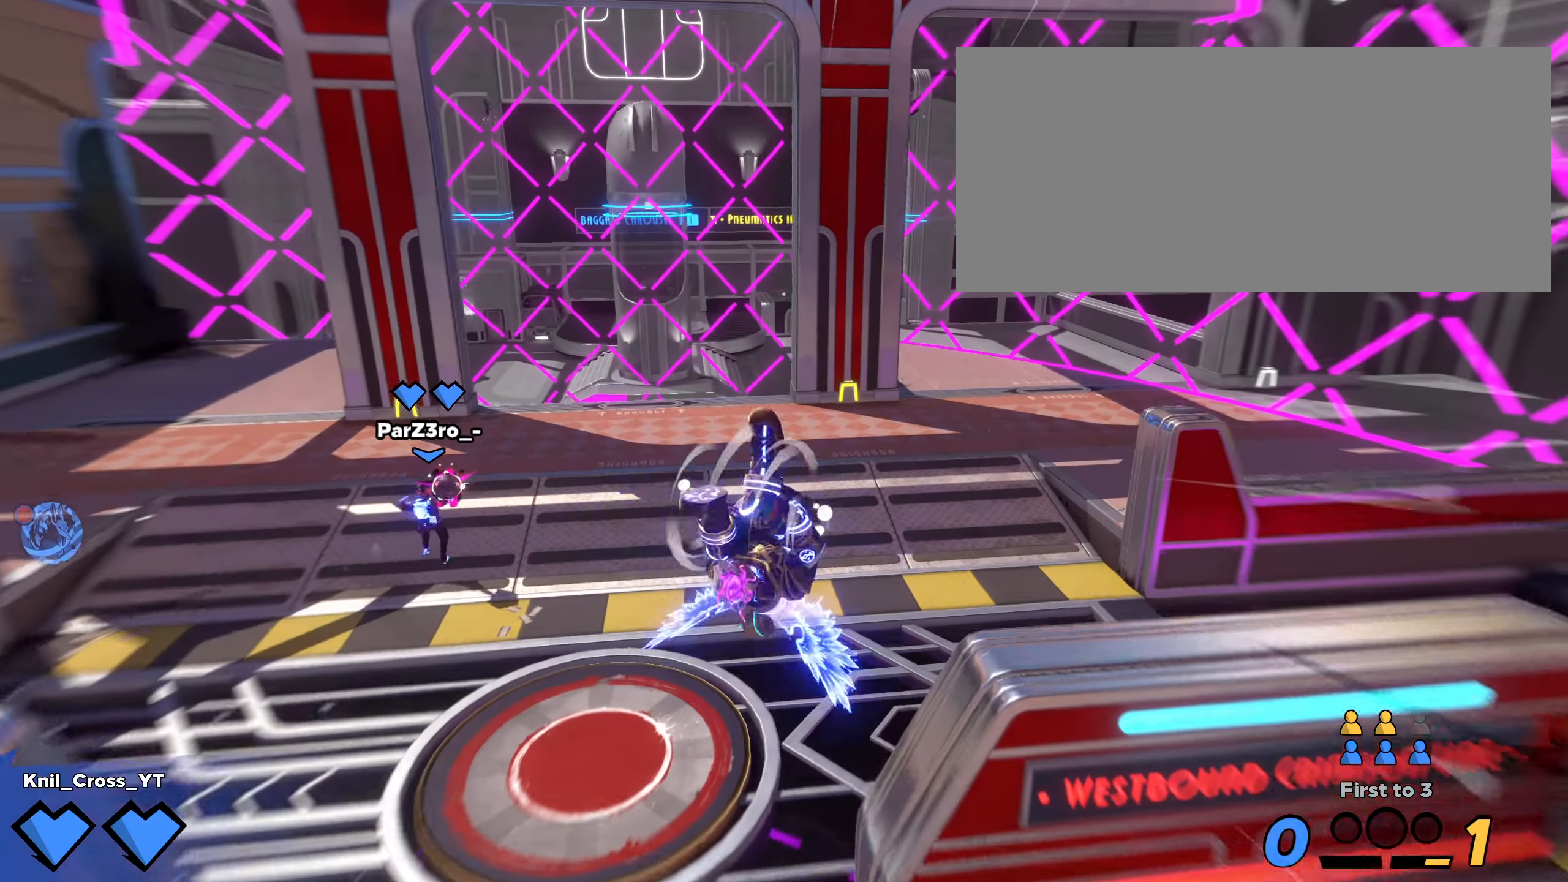
{"keys": ["d", "shift", "w"], "mouse": [], "events": [[125, "d", "down"]]}
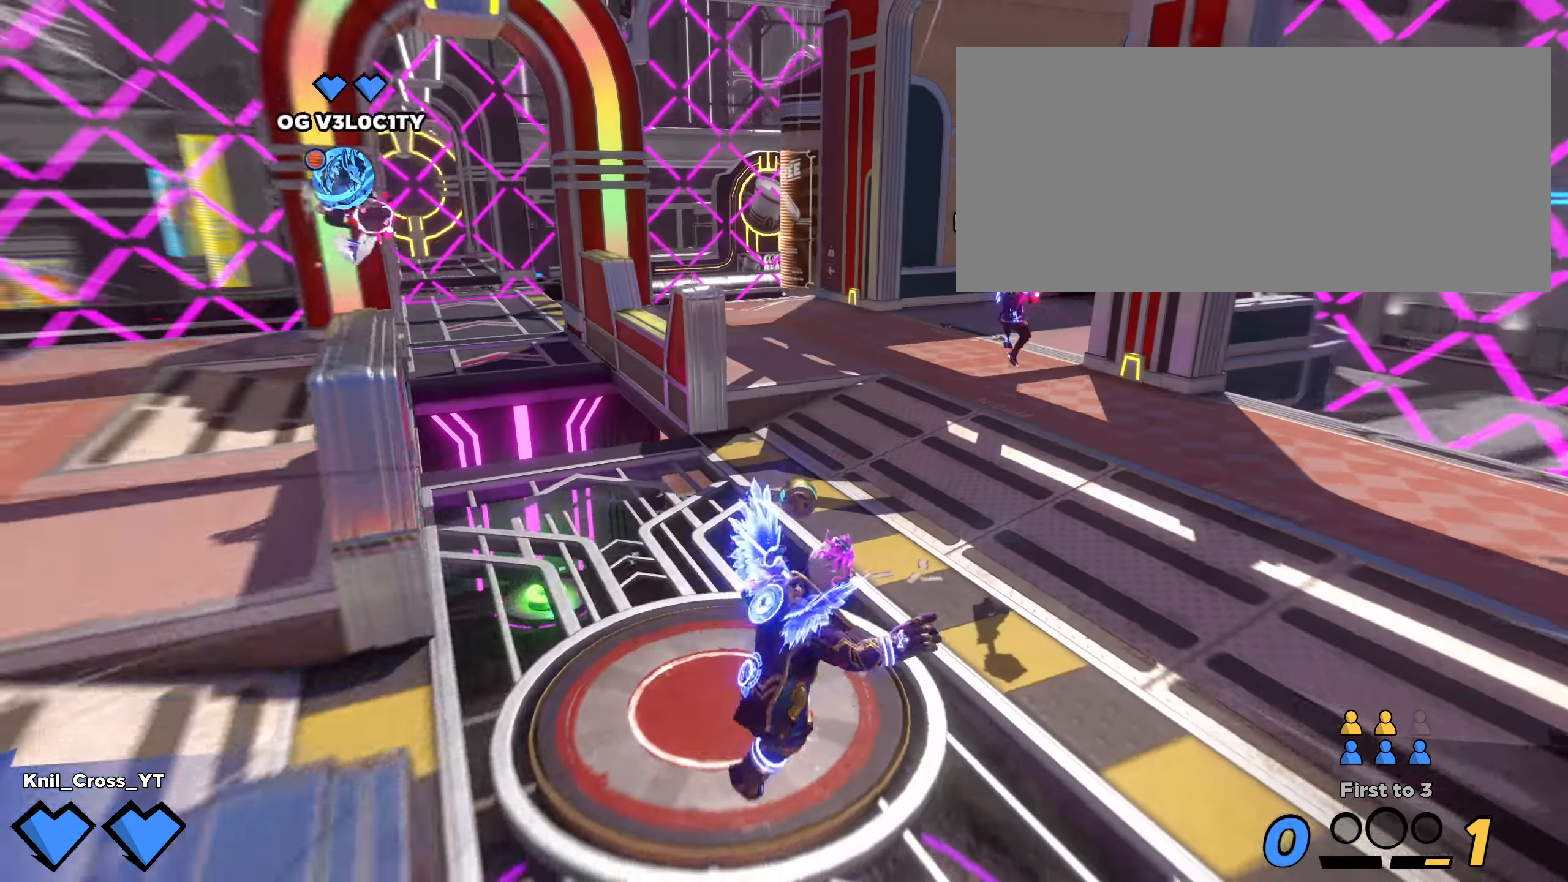
{"keys": ["d"], "mouse": [], "events": [[292, "q", "down"], [375, "q", "up"], [400, "w", "up"], [417, "shift", "up"]]}
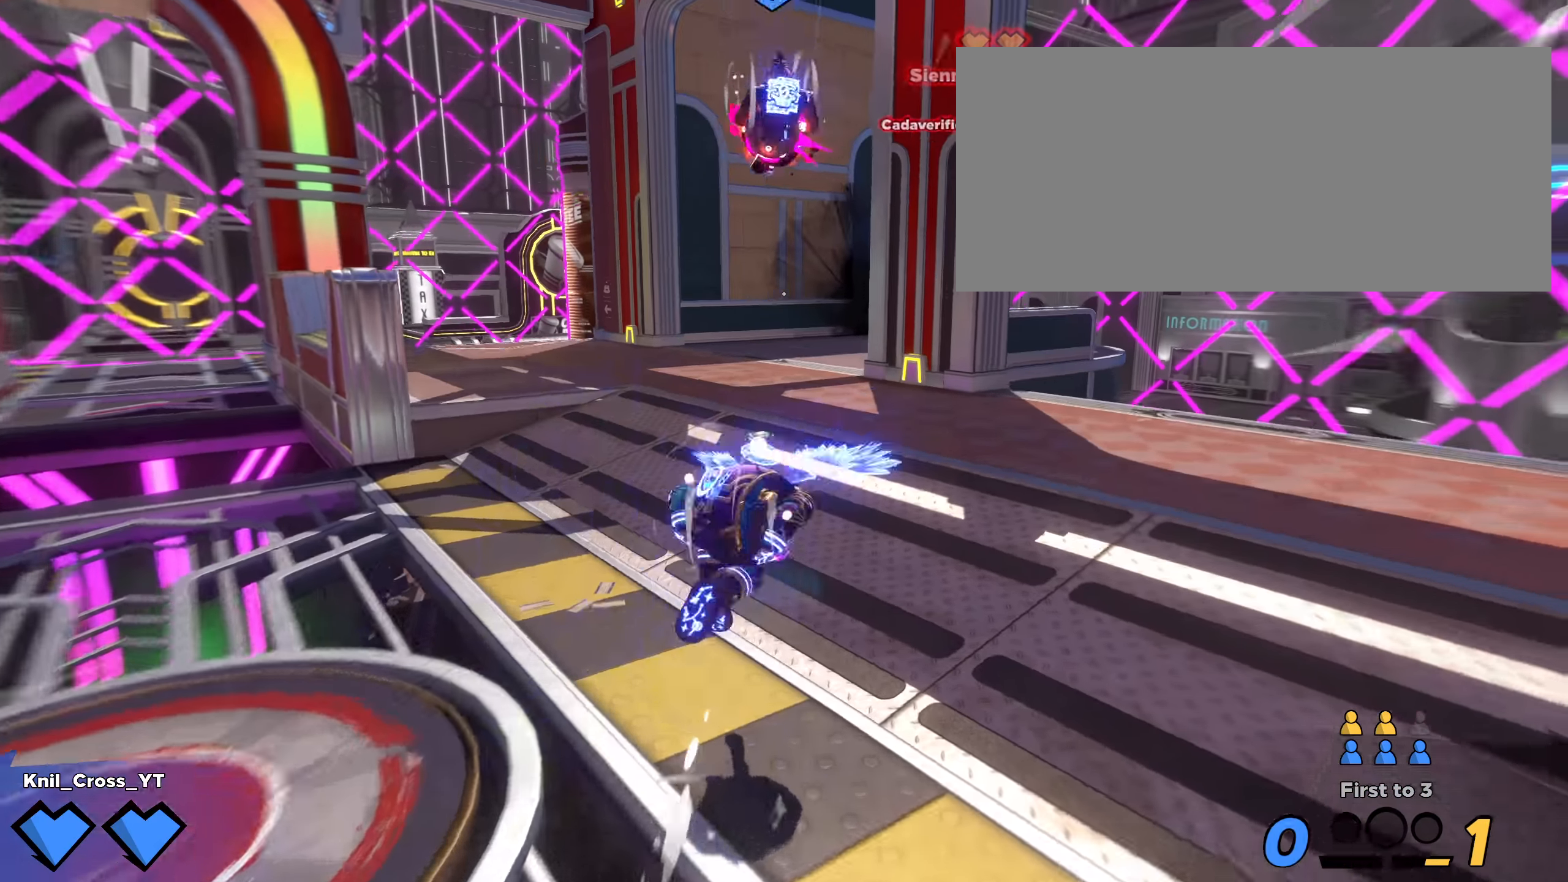
{"keys": ["d", "shift", "w"], "mouse": [], "events": [[25, "s", "down"], [84, "d", "up"], [259, "d", "down"], [342, "s", "up"], [392, "shift", "down"], [442, "w", "down"]]}
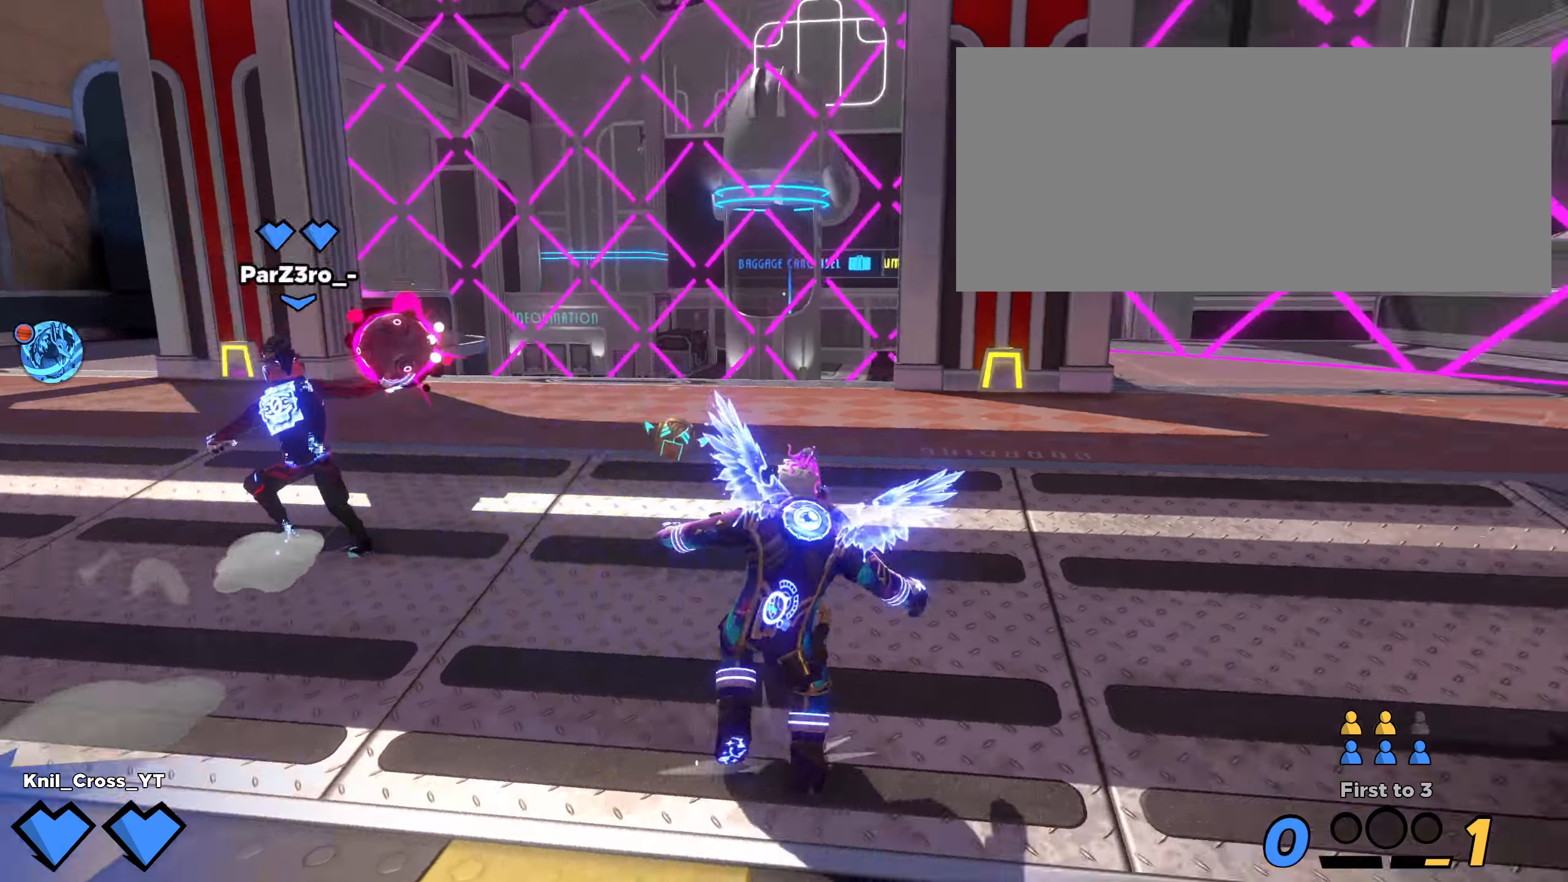
{"keys": ["w"], "mouse": [], "events": [[142, "space", "down"], [300, "d", "up"], [300, "space", "up"], [492, "shift", "up"]]}
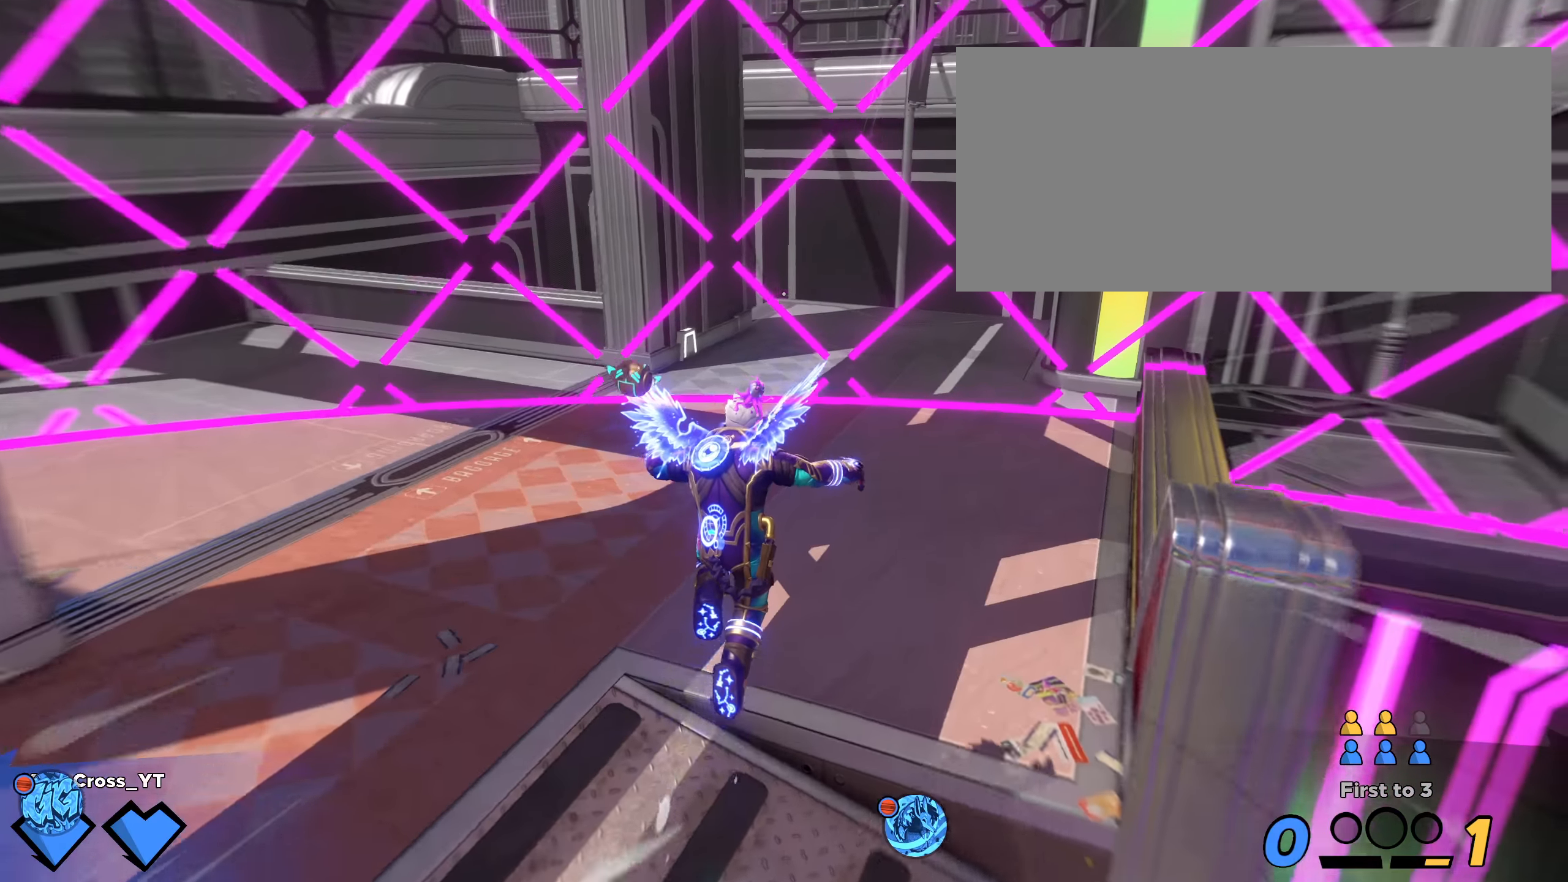
{"keys": ["d", "shift", "space", "w"], "mouse": [], "events": [[125, "shift", "down"], [159, "space", "down"], [342, "space", "up"], [417, "d", "down"], [500, "space", "down"]]}
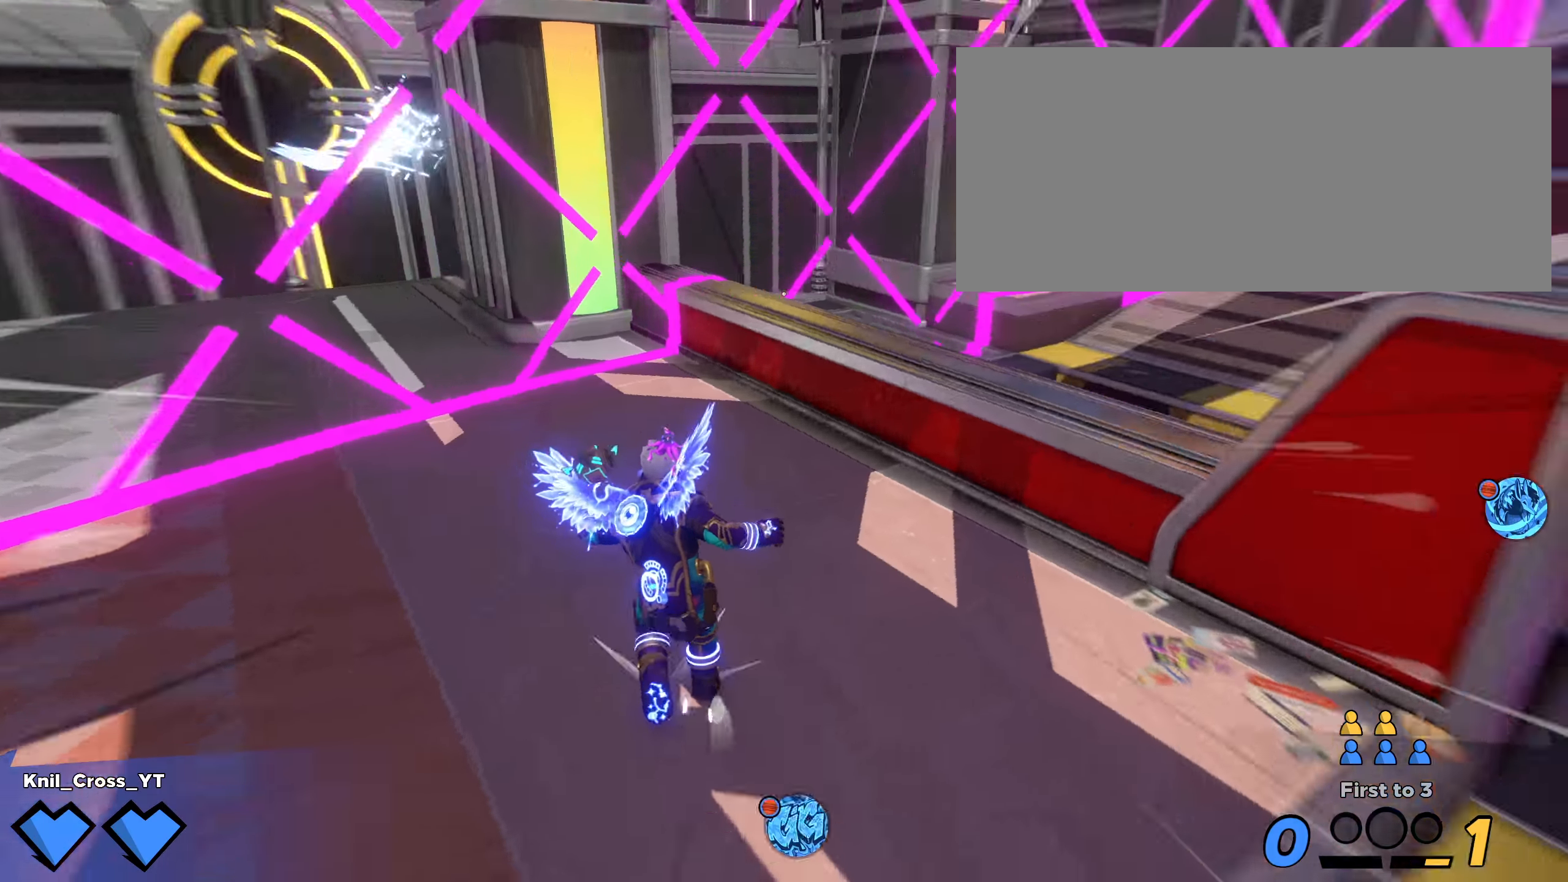
{"keys": [], "mouse": [], "events": [[125, "space", "up"], [150, "d", "up"], [275, "shift", "up"], [292, "a", "down"], [325, "w", "up"], [359, "s", "down"], [425, "a", "up"], [467, "s", "up"]]}
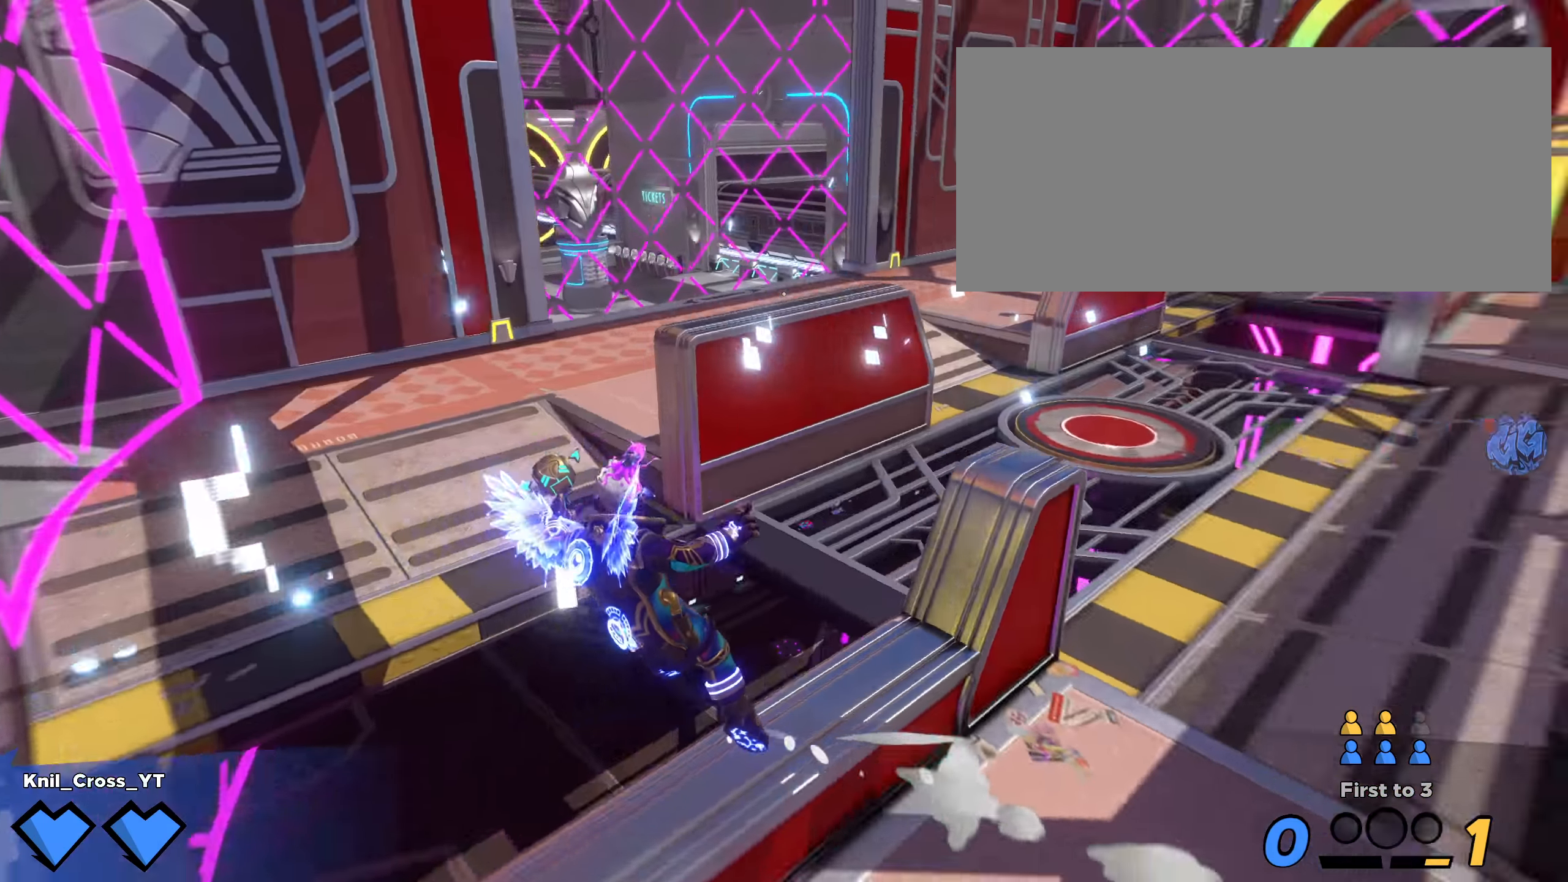
{"keys": ["shift", "w"], "mouse": [], "events": [[42, "shift", "down"], [59, "w", "down"], [192, "d", "down"], [300, "space", "down"], [409, "d", "up"], [450, "space", "up"]]}